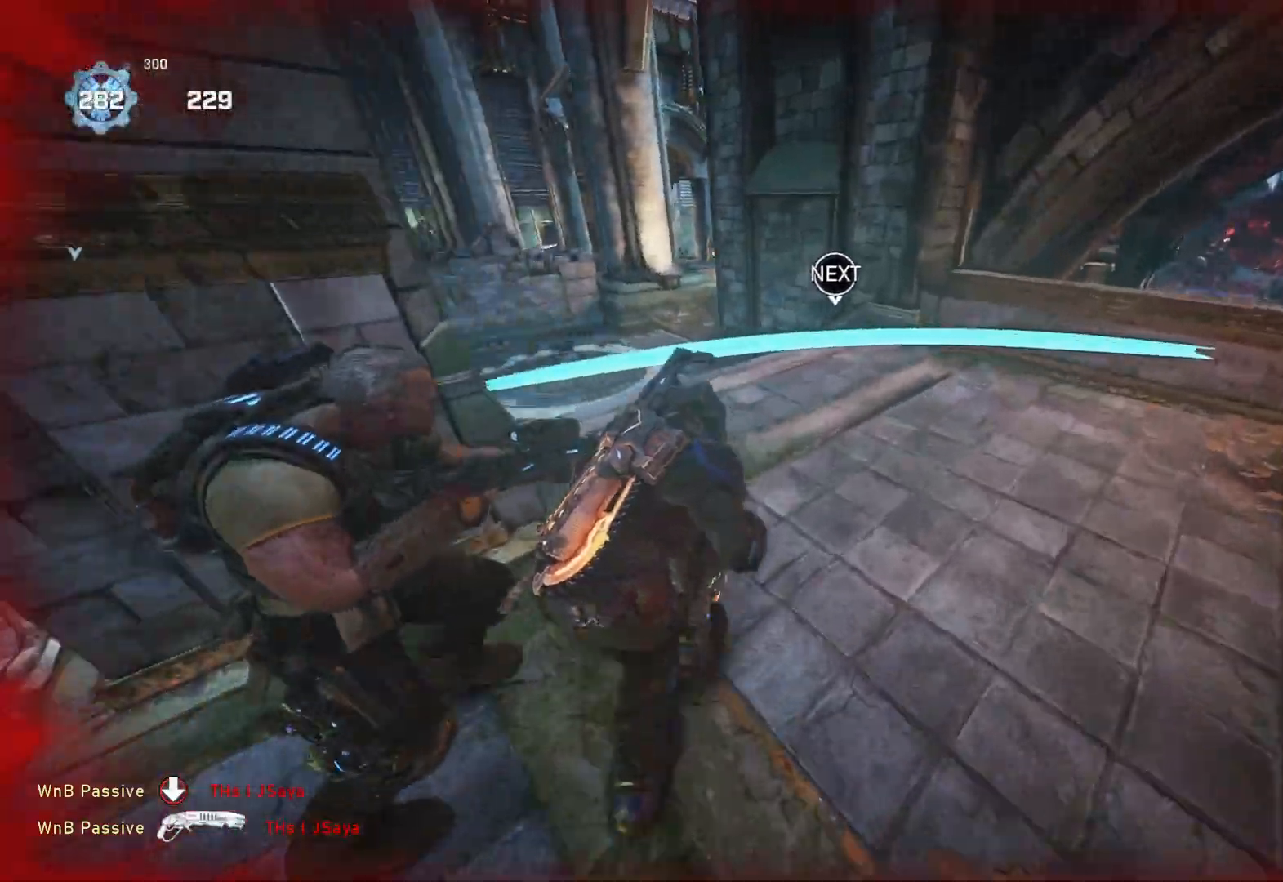
Gameplay with a controller (Xbox layout); each line is a JSON object with the inputs held at the frame after it. "events" lists button and stick changes between this image and that frame as [ms after this image, input, new state], when the widget could be followed in between.
{"buttons": ["L1"], "left_stick": "up-left", "right_stick": "down", "events": [[483, "right_stick", "down"]]}
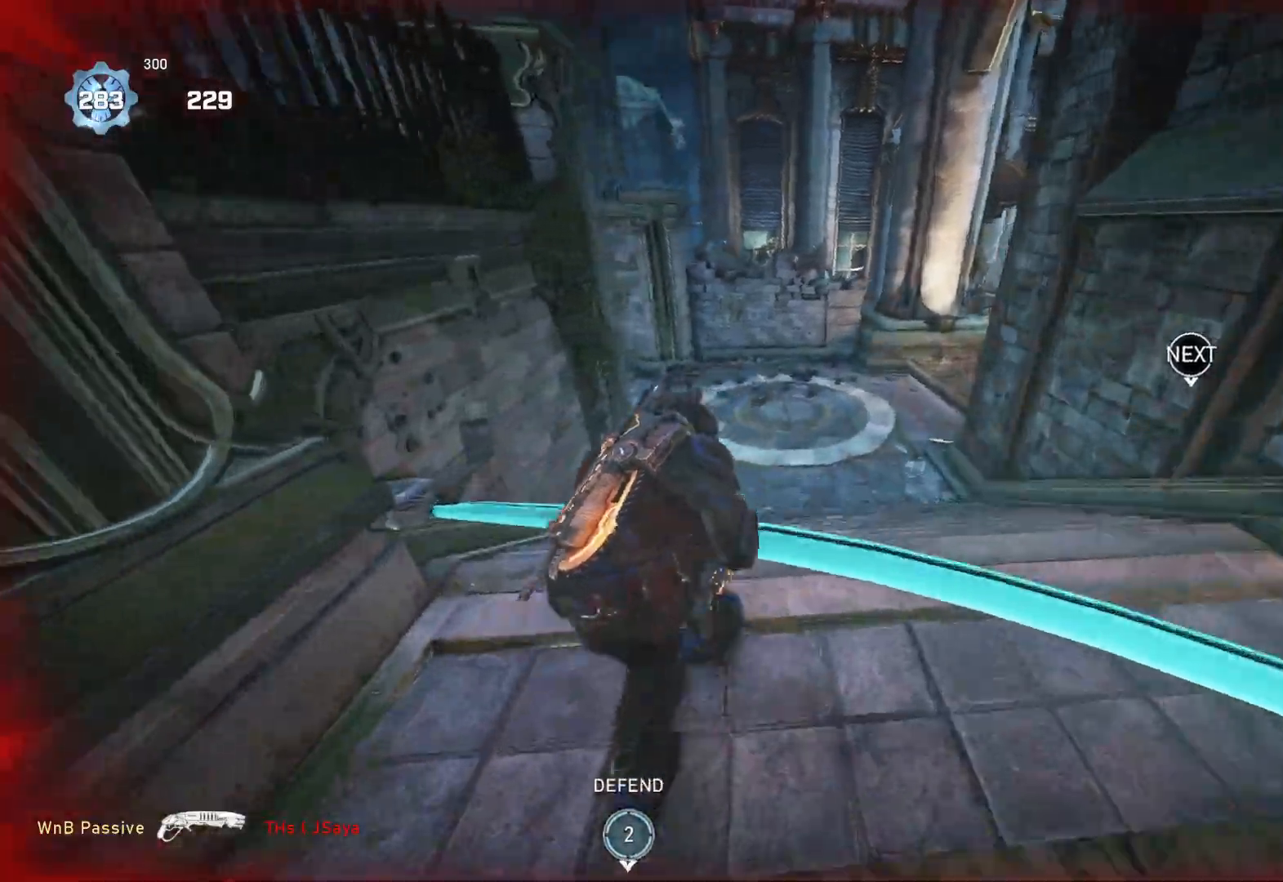
{"buttons": ["L1"], "left_stick": "right", "right_stick": "center", "events": [[133, "right_stick", "center"], [150, "left_stick", "up"], [250, "left_stick", "center"], [450, "left_stick", "right"]]}
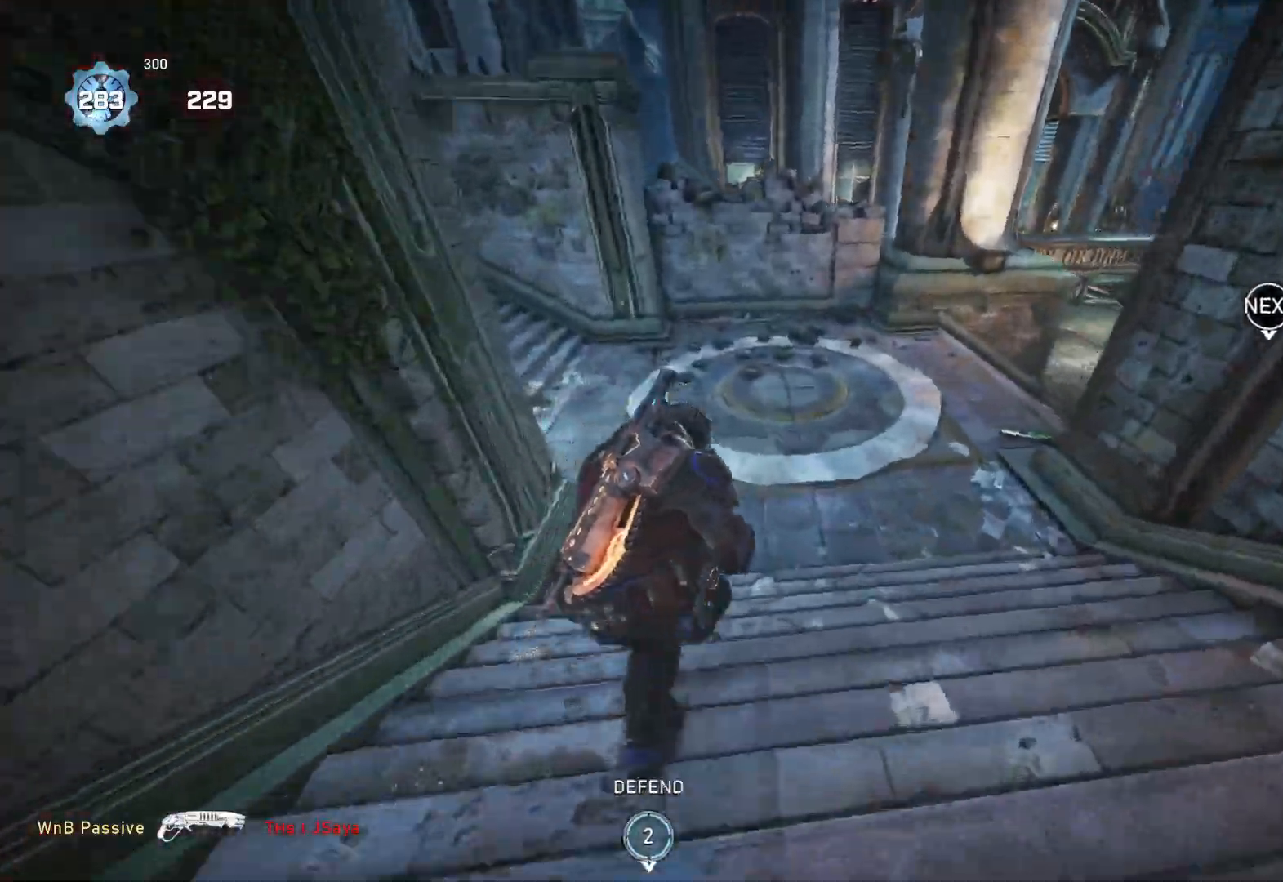
{"buttons": ["L1"], "left_stick": "right", "right_stick": "center", "events": [[50, "left_stick", "center"], [267, "left_stick", "right"], [417, "left_stick", "center"], [500, "left_stick", "right"]]}
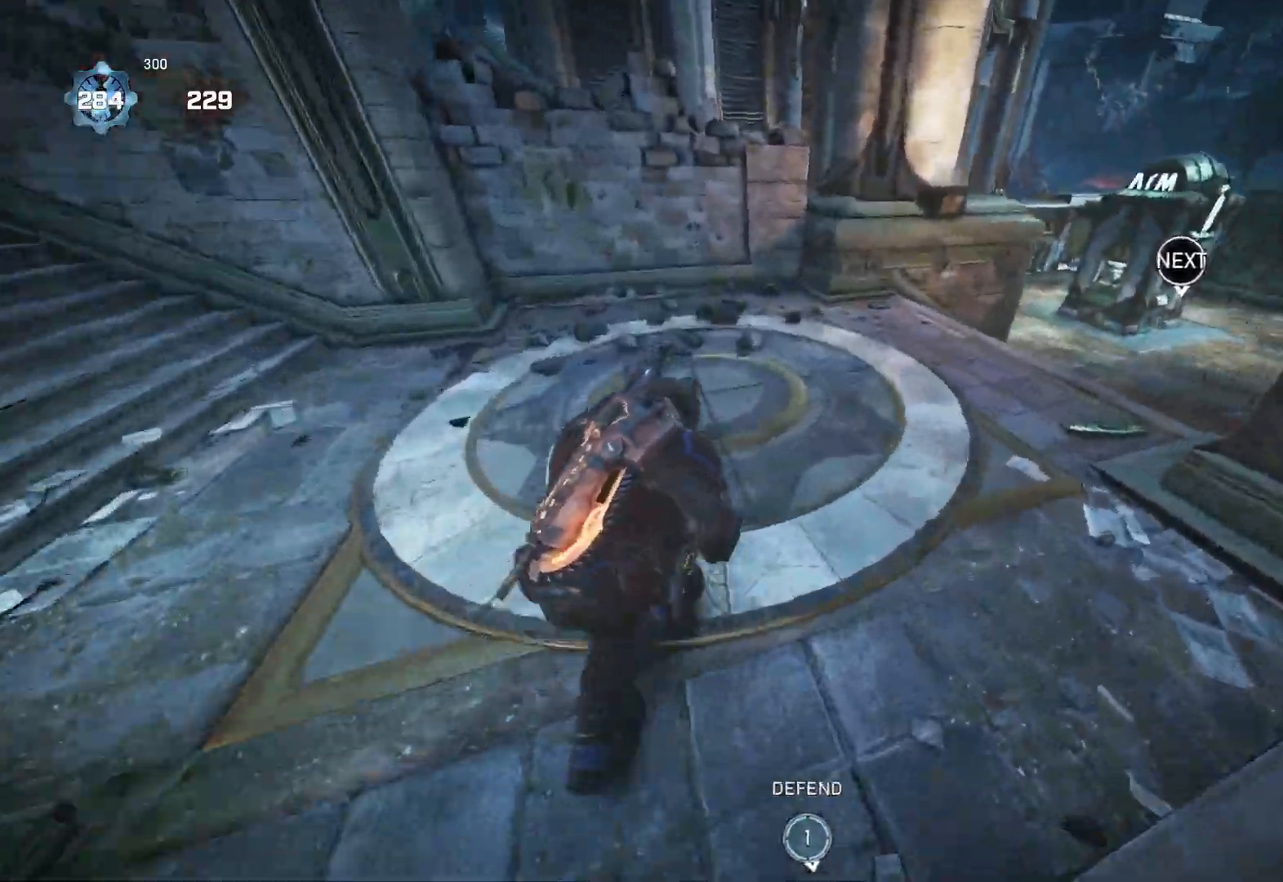
{"buttons": ["L1"], "left_stick": "center", "right_stick": "center", "events": [[200, "left_stick", "center"], [300, "left_stick", "right"], [433, "left_stick", "center"]]}
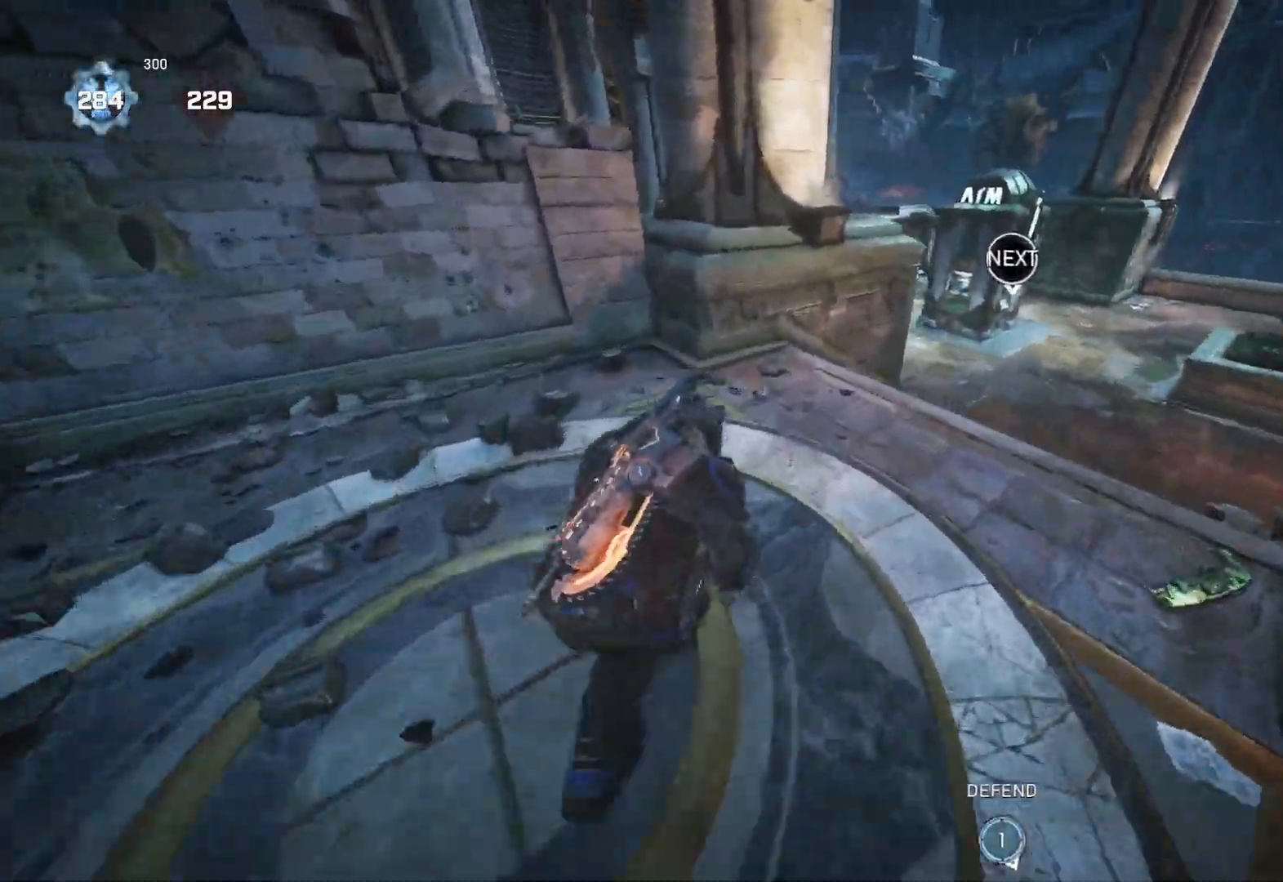
{"buttons": ["L1"], "left_stick": "center", "right_stick": "down", "events": [[483, "right_stick", "down"]]}
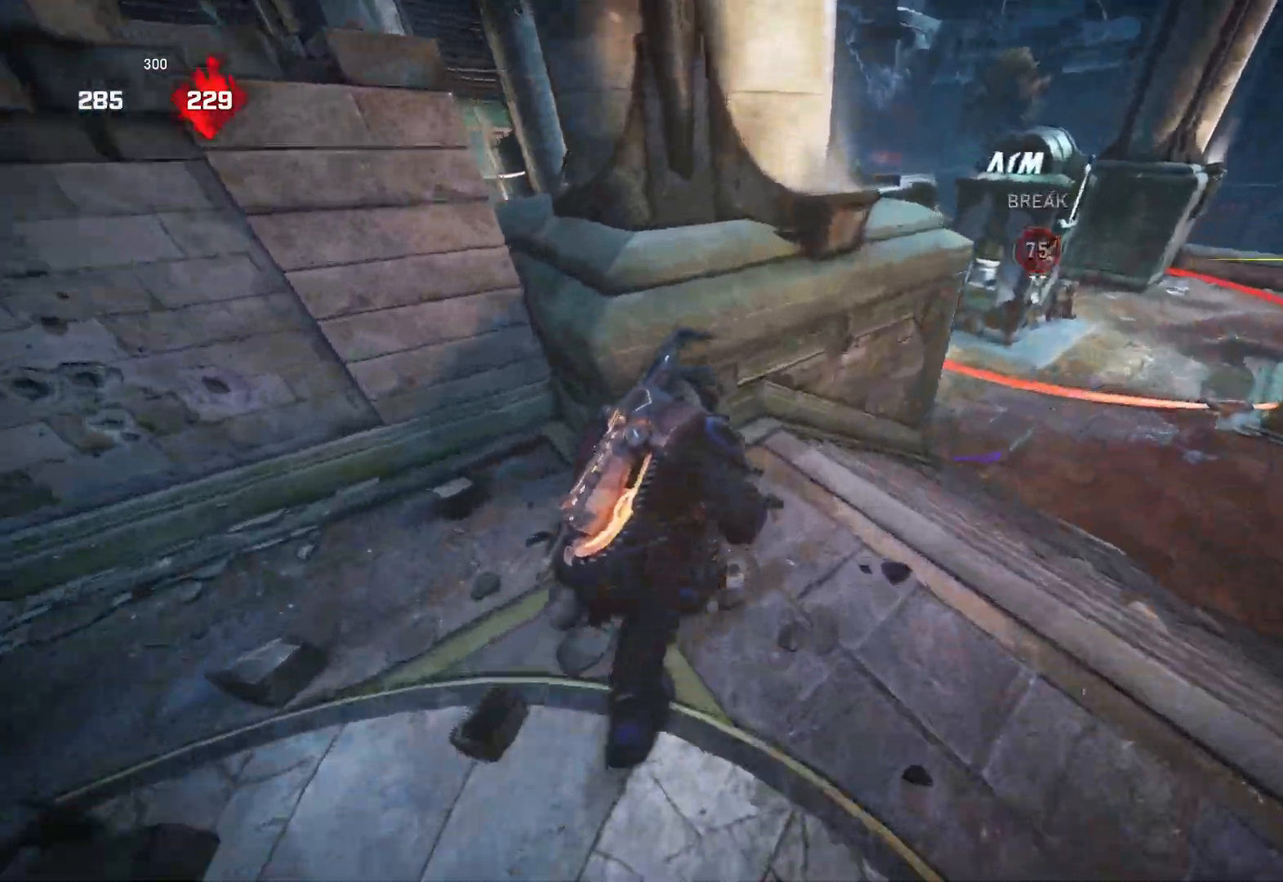
{"buttons": ["L1"], "left_stick": "left", "right_stick": "center", "events": [[100, "right_stick", "center"], [283, "left_stick", "right"], [467, "left_stick", "left"]]}
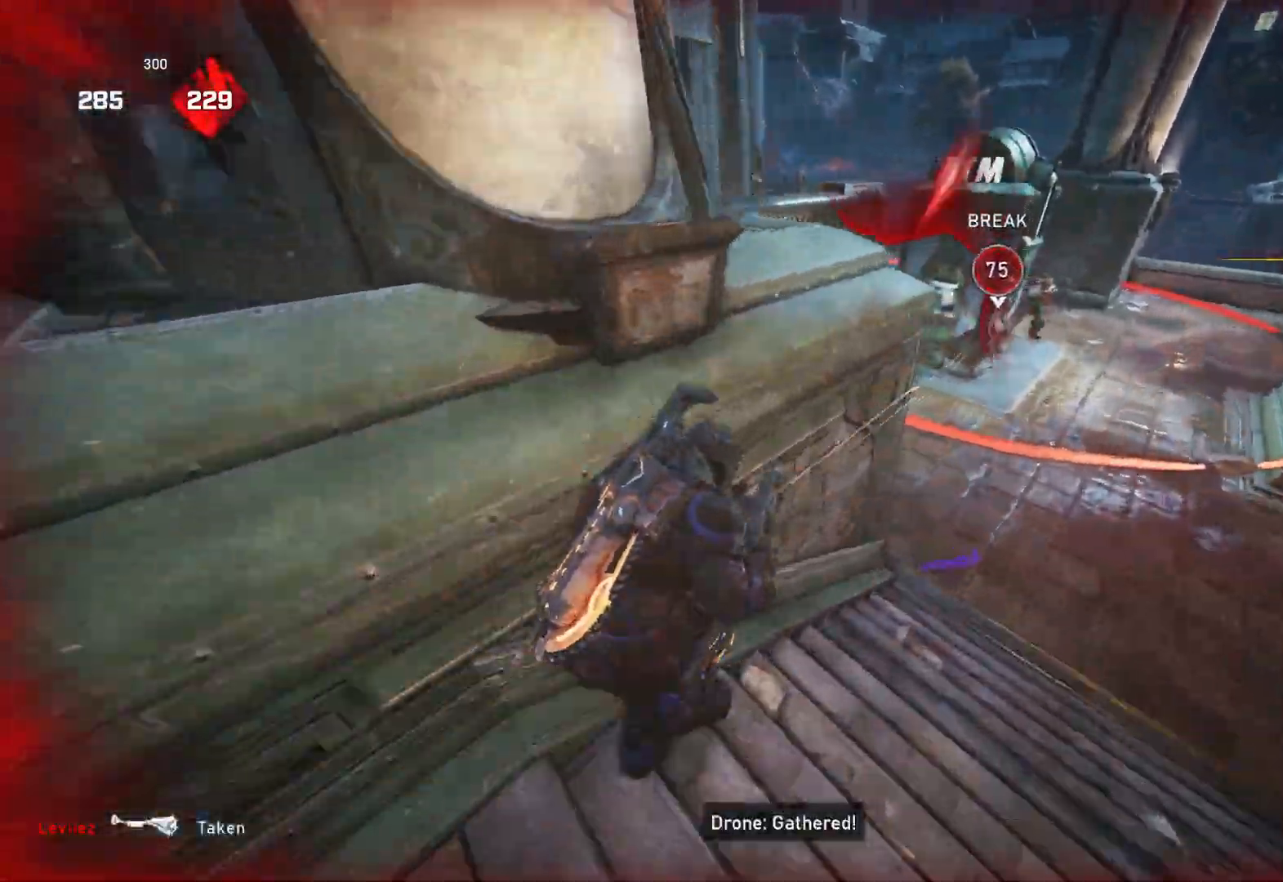
{"buttons": [], "left_stick": "up-right", "right_stick": "center", "events": [[167, "L1", "up"], [183, "left_stick", "down"], [200, "right_stick", "right"], [267, "left_stick", "right"], [317, "left_stick", "up-right"], [383, "L1", "down"], [400, "right_stick", "up"], [450, "L1", "up"], [467, "right_stick", "center"]]}
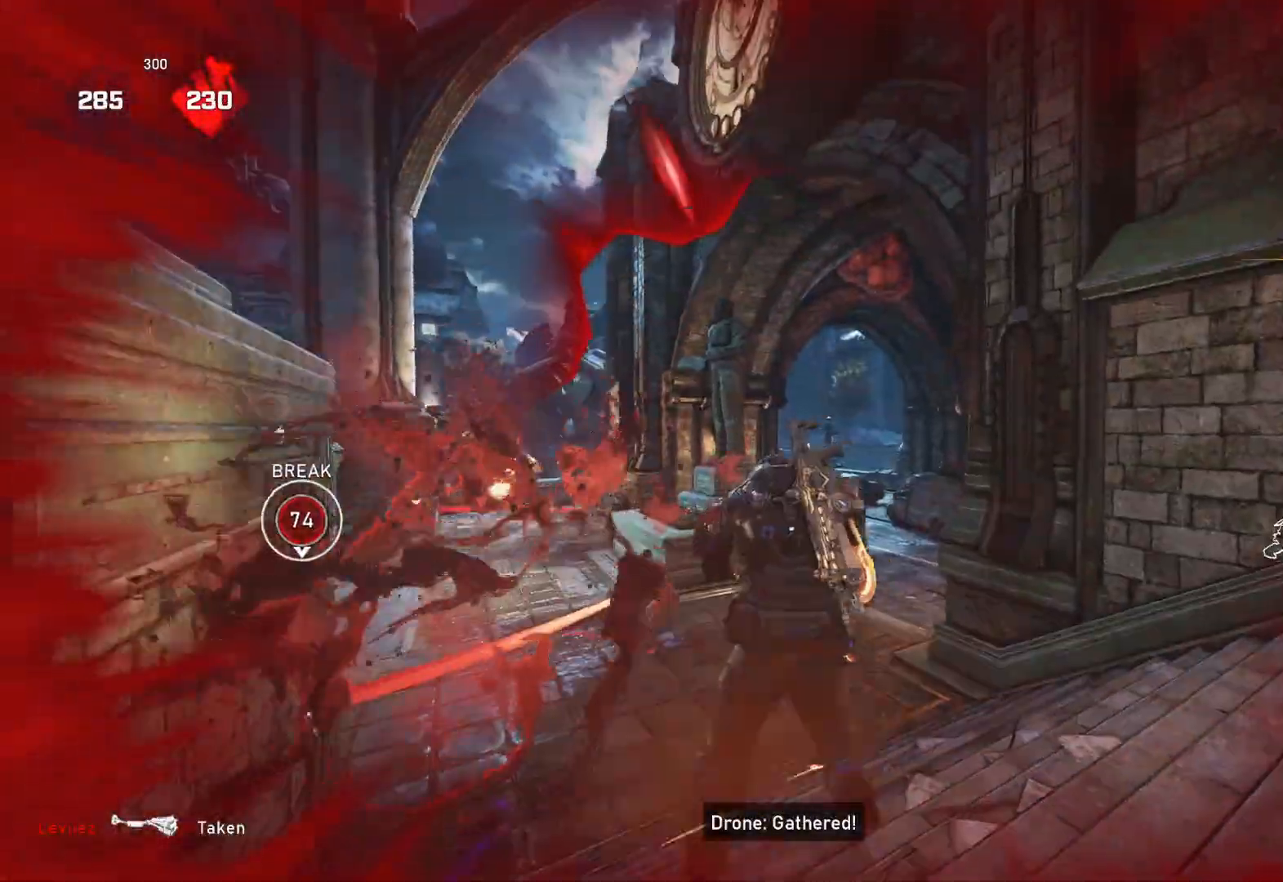
{"buttons": [], "left_stick": "up-right", "right_stick": "right", "events": [[100, "right_stick", "left"], [217, "left_stick", "up-left"], [300, "L1", "down"], [333, "right_stick", "right"], [367, "L1", "up"], [483, "left_stick", "up-right"]]}
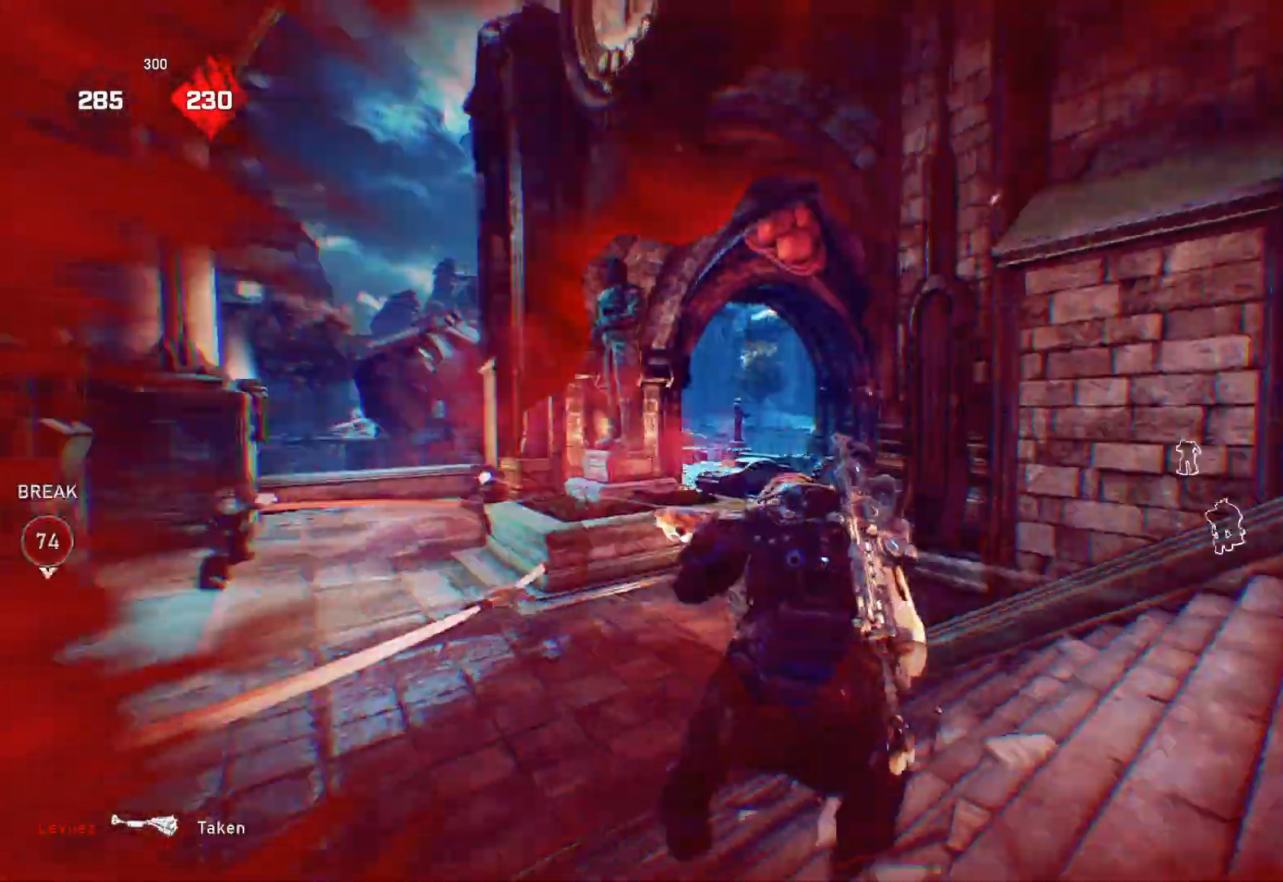
{"buttons": ["L1"], "left_stick": "up-left", "right_stick": "center", "events": [[50, "L1", "down"], [100, "right_stick", "center"], [133, "L1", "up"], [383, "right_stick", "down-left"], [400, "left_stick", "down-left"], [483, "L1", "down"], [483, "left_stick", "up-left"], [483, "right_stick", "center"]]}
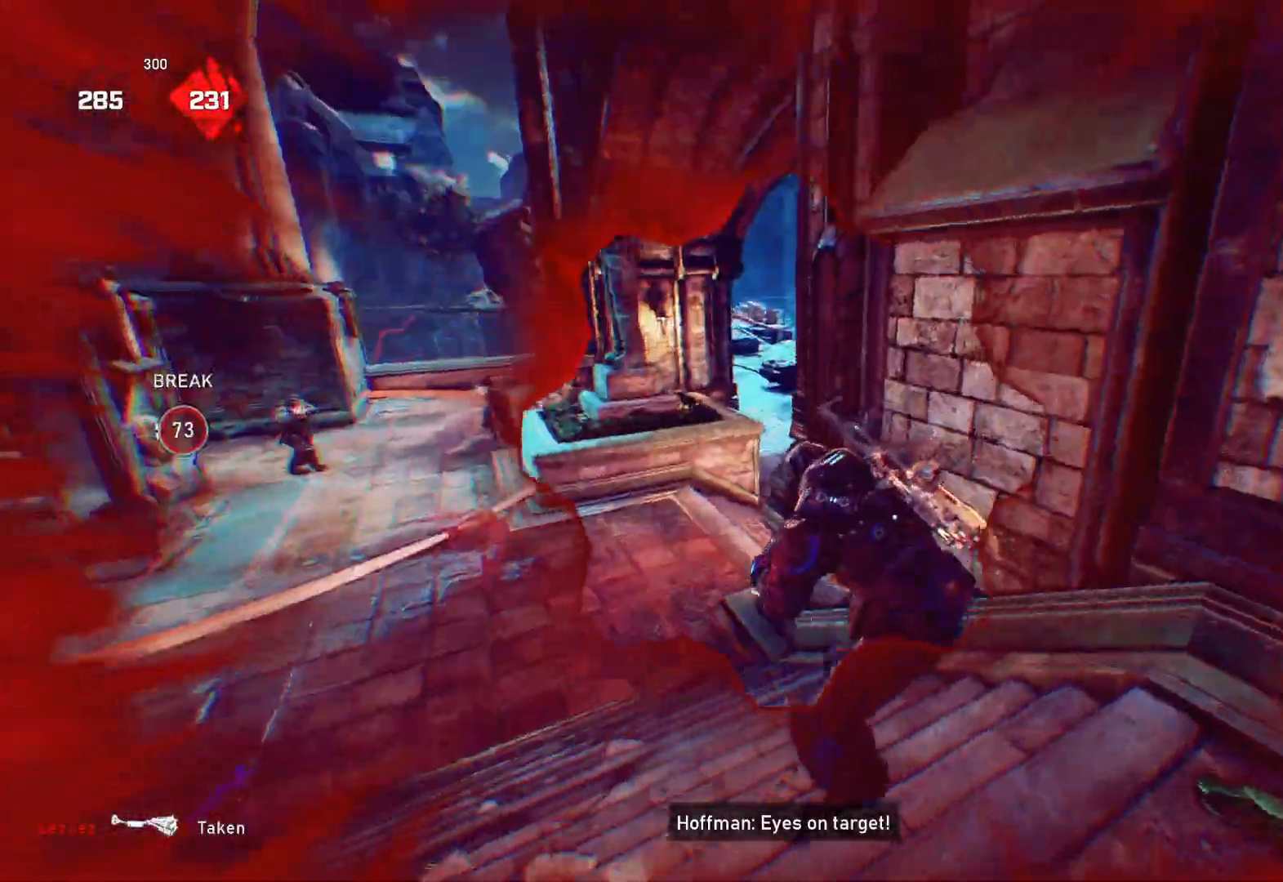
{"buttons": ["L1"], "left_stick": "up", "right_stick": "center", "events": [[17, "left_stick", "up"], [50, "L1", "up"], [133, "L1", "down"], [183, "L1", "up"], [267, "L1", "down"], [350, "L1", "up"], [400, "L1", "down"], [433, "L1", "up"], [483, "L1", "down"]]}
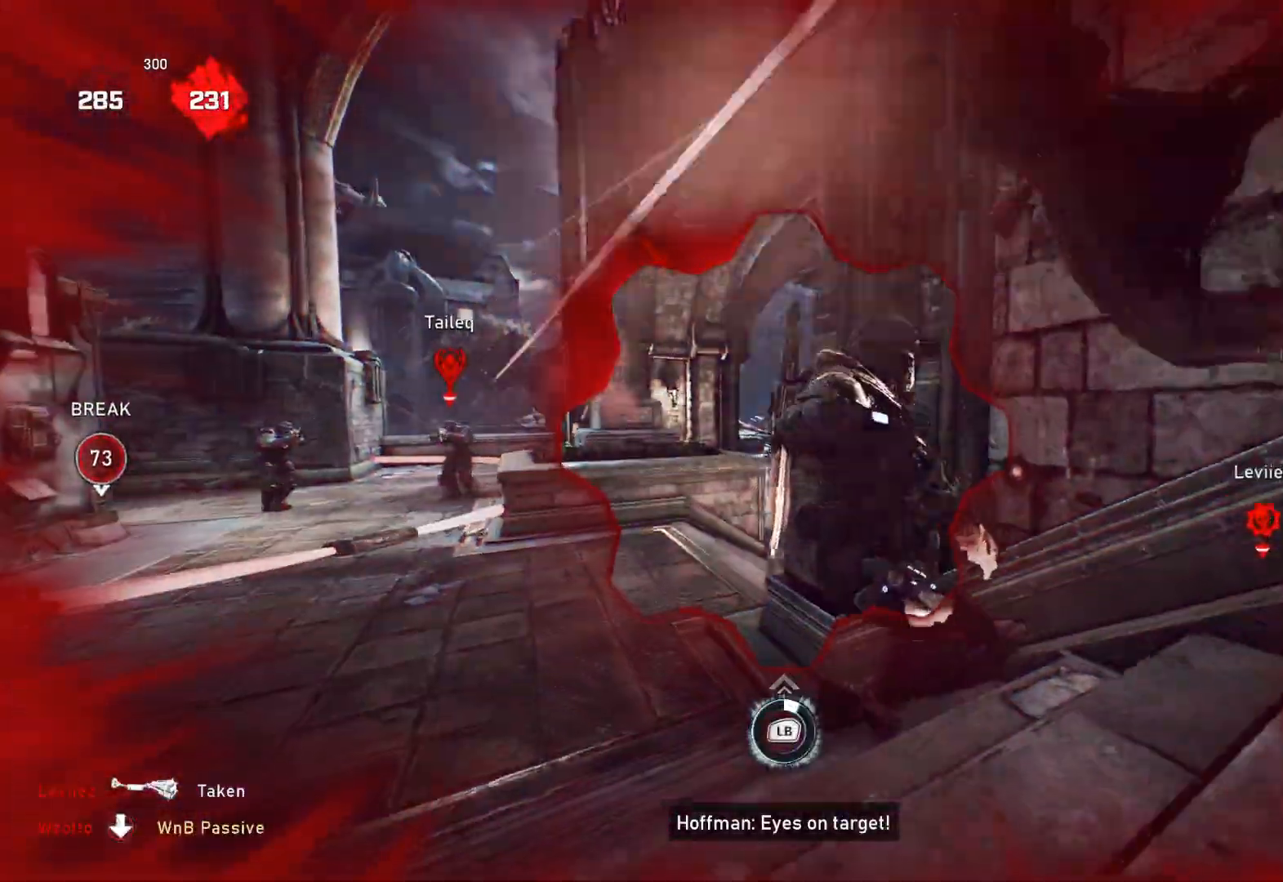
{"buttons": ["L1"], "left_stick": "up", "right_stick": "center", "events": [[67, "L1", "up"], [150, "left_stick", "center"], [283, "right_stick", "down"], [317, "L1", "down"], [350, "left_stick", "up"], [350, "right_stick", "center"]]}
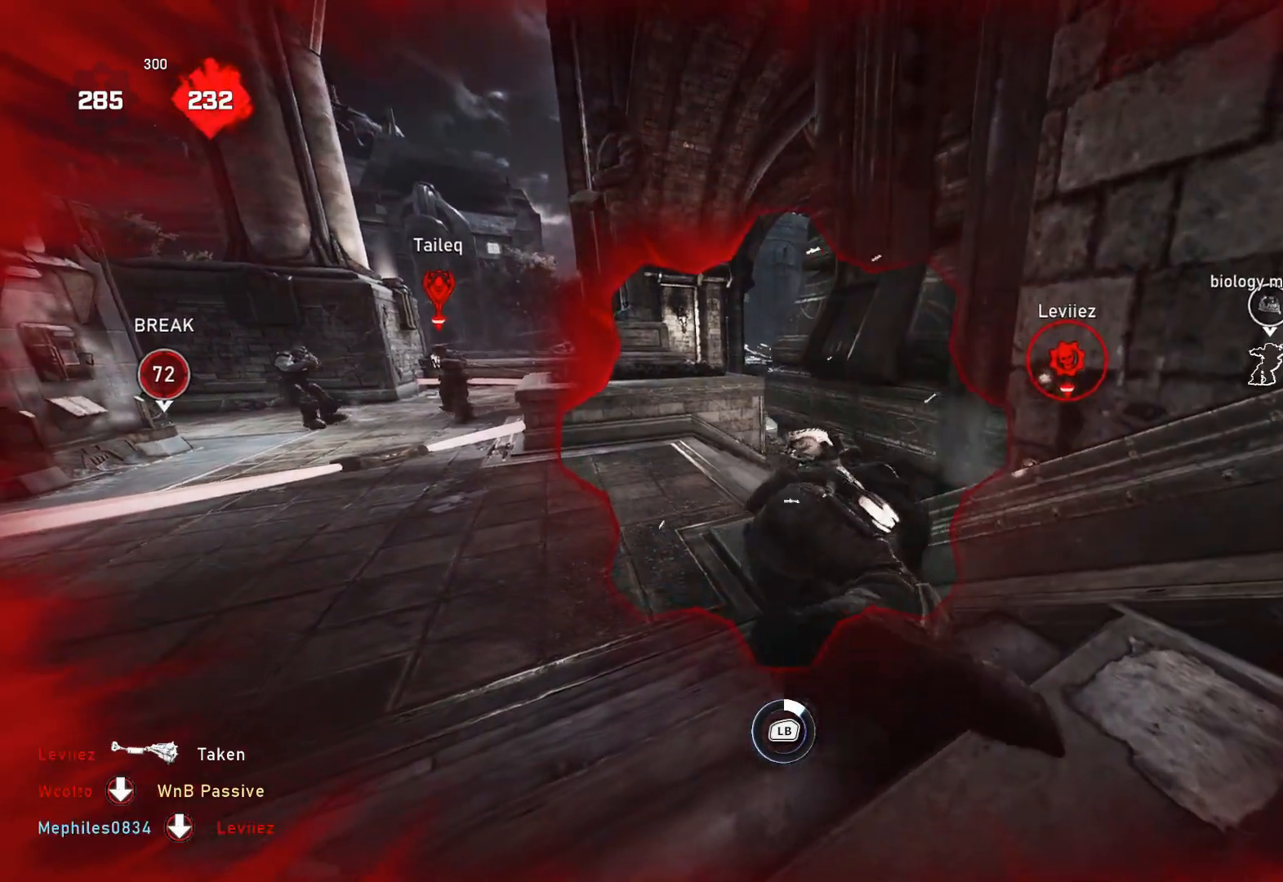
{"buttons": ["A", "L1"], "left_stick": "up", "right_stick": "center", "events": [[17, "A", "down"], [117, "A", "up"], [217, "right_stick", "down"], [300, "right_stick", "center"], [383, "A", "down"]]}
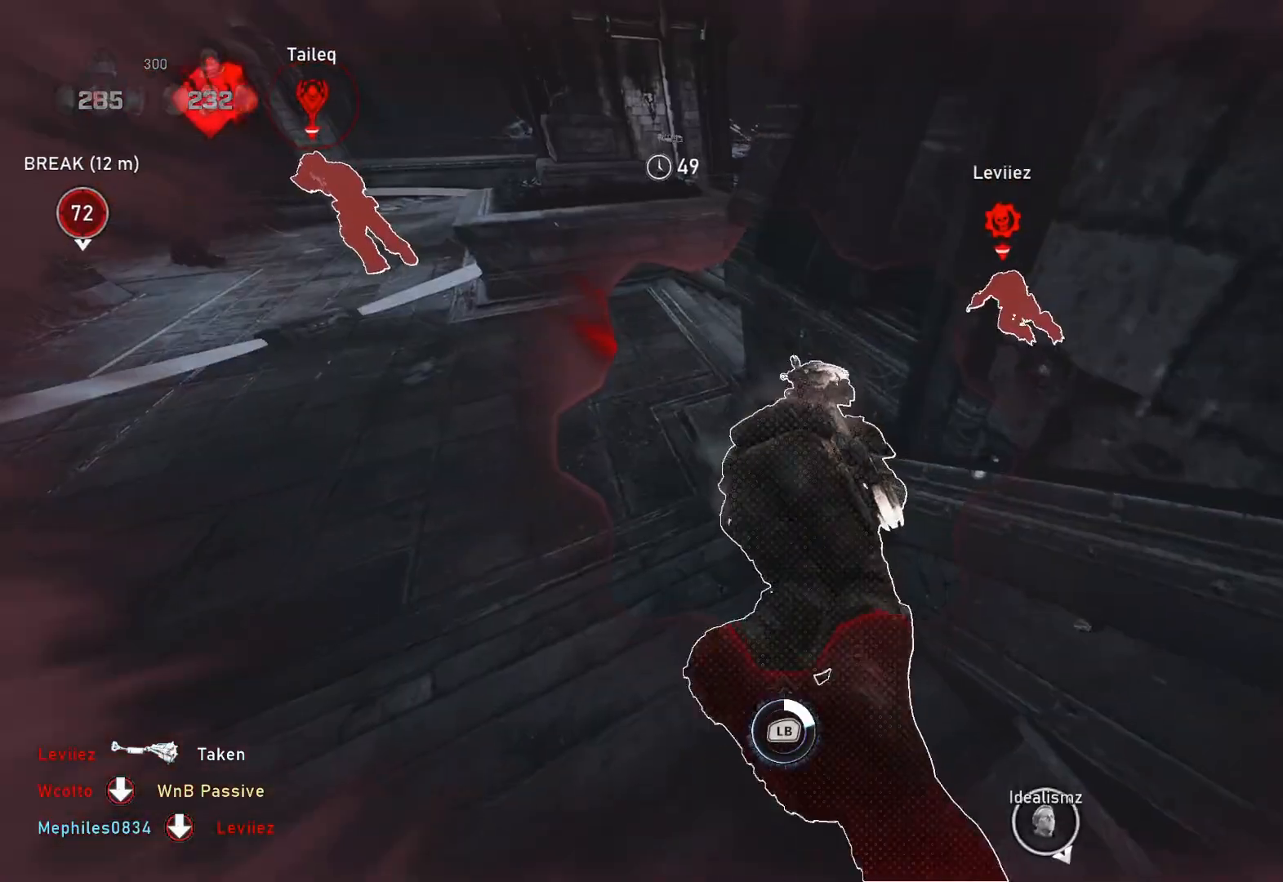
{"buttons": ["L1"], "left_stick": "up", "right_stick": "center", "events": [[400, "A", "up"]]}
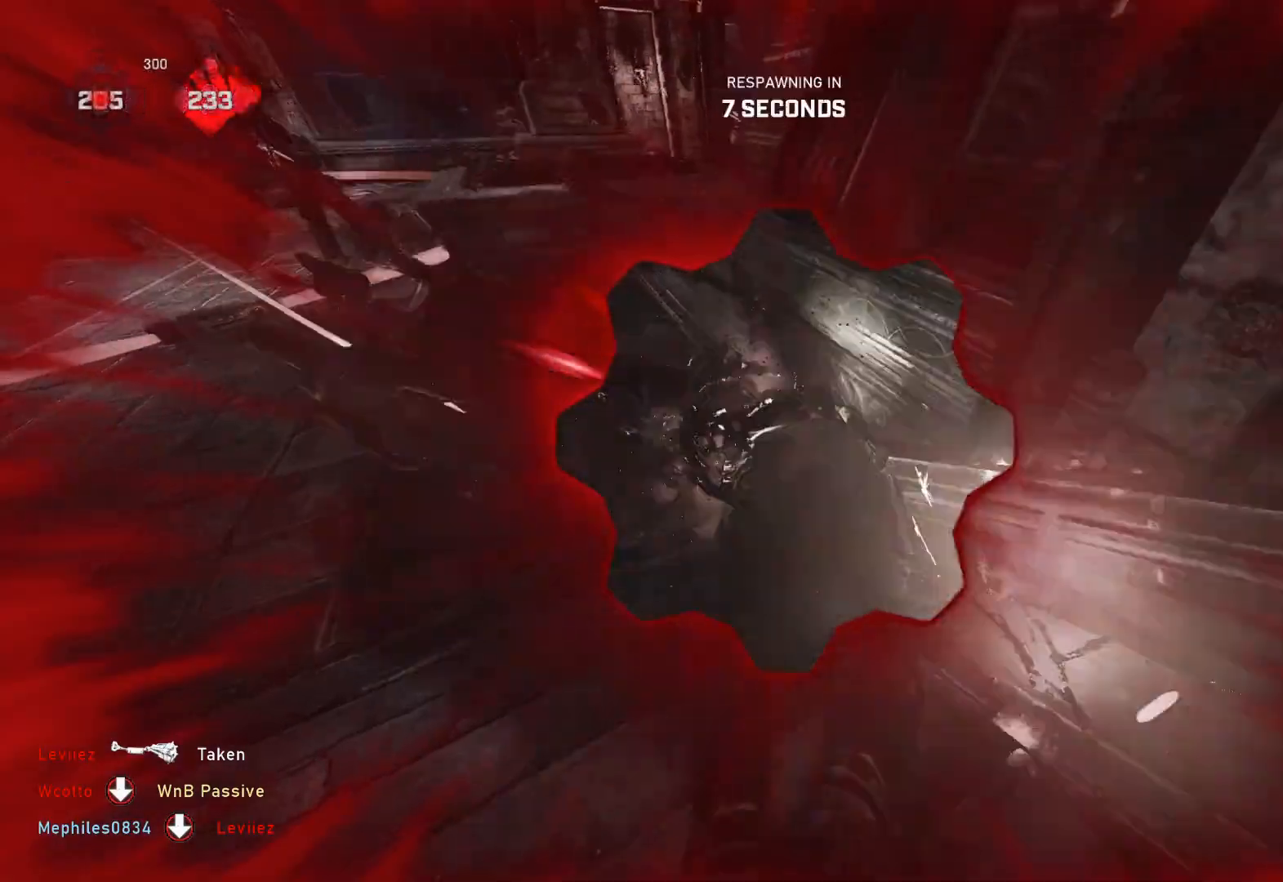
{"buttons": ["L1"], "left_stick": "up", "right_stick": "center", "events": [[50, "A", "down"], [450, "A", "up"]]}
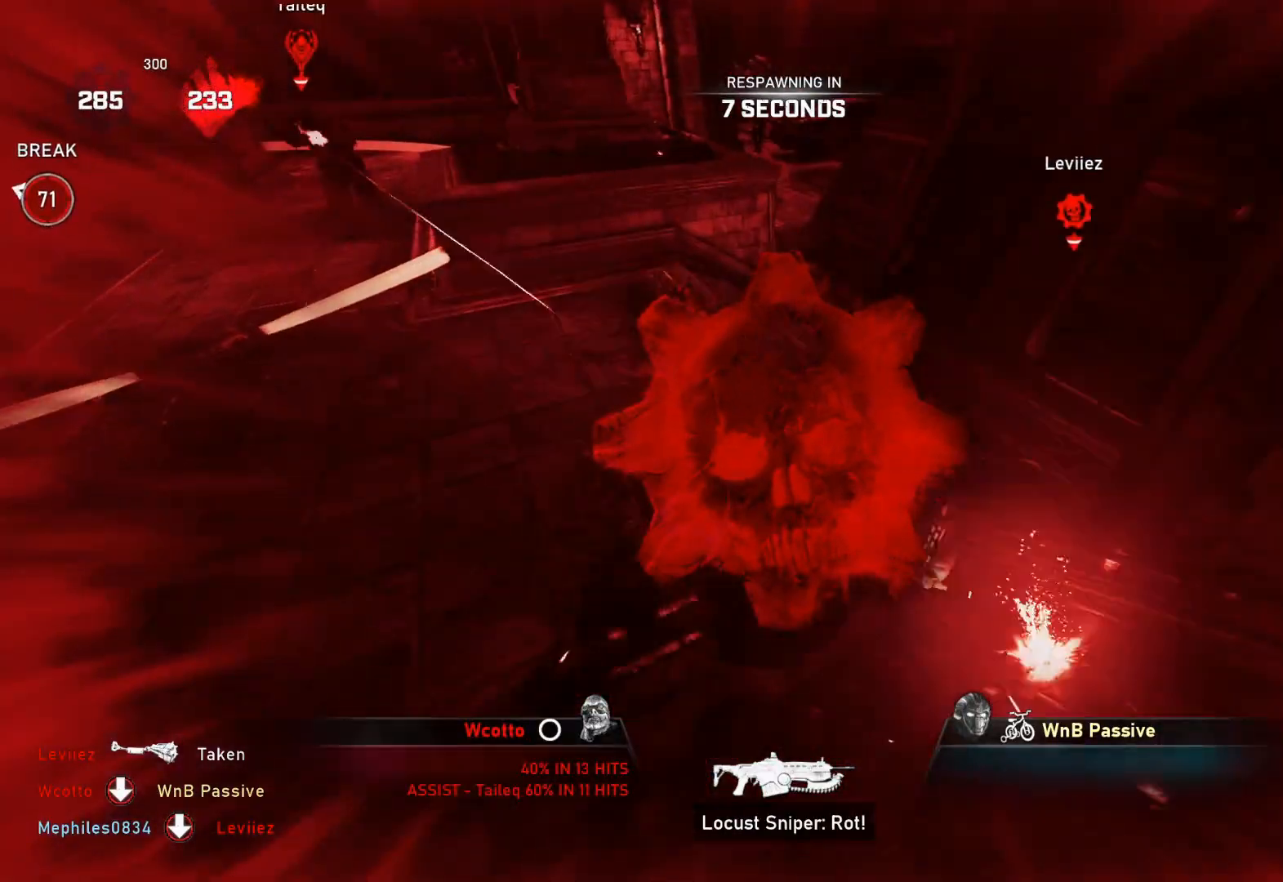
{"buttons": ["L1"], "left_stick": "up", "right_stick": "center", "events": []}
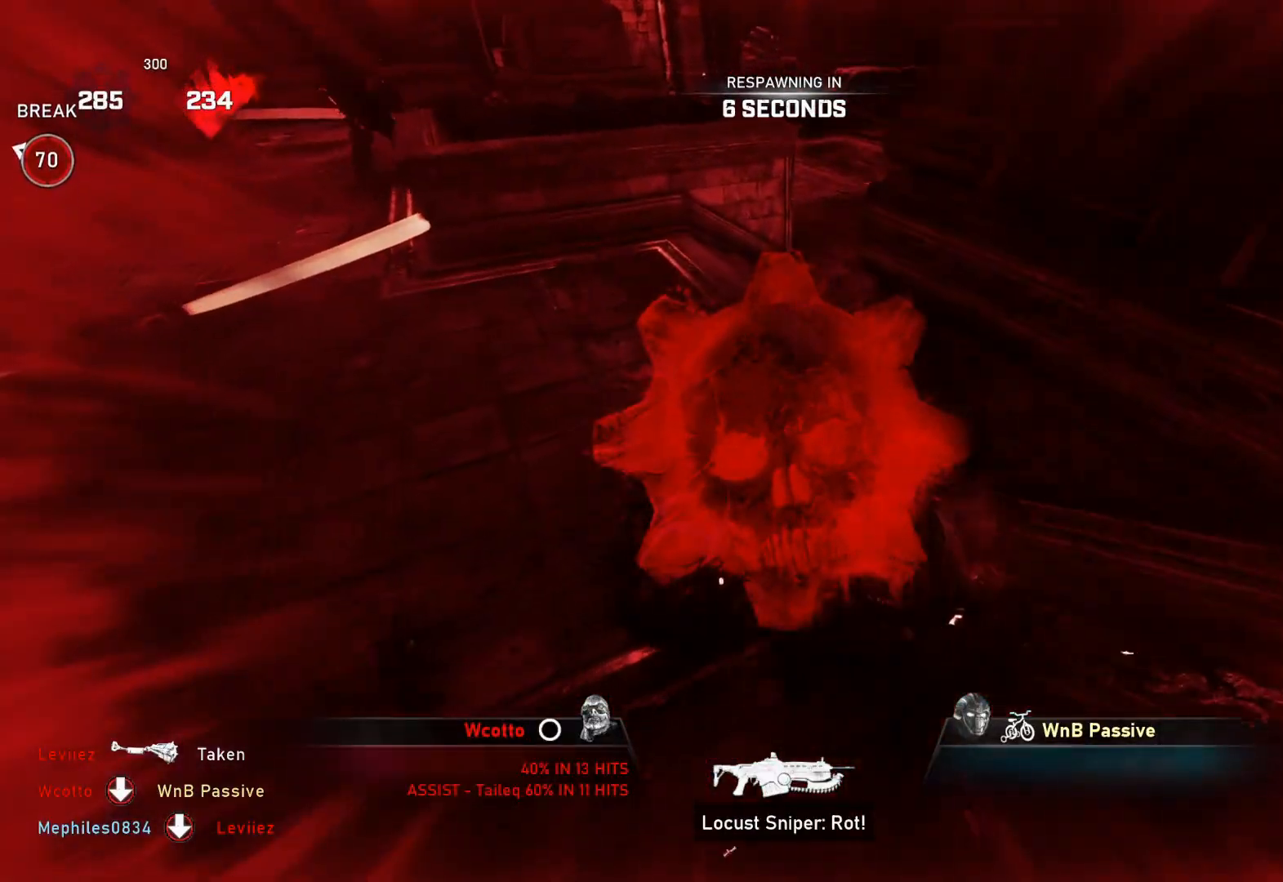
{"buttons": [], "left_stick": "center", "right_stick": "center", "events": [[283, "L1", "up"], [317, "left_stick", "center"]]}
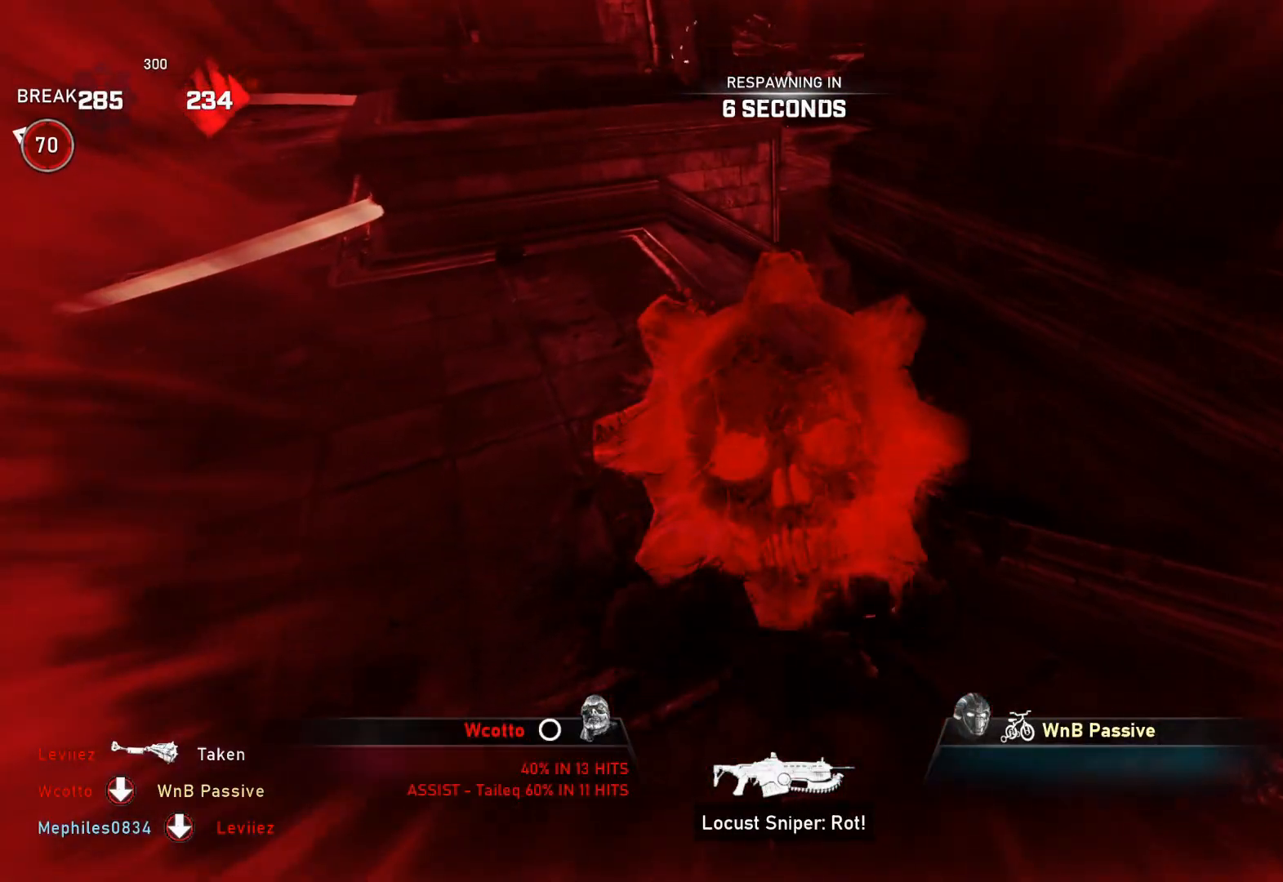
{"buttons": [], "left_stick": "center", "right_stick": "center", "events": []}
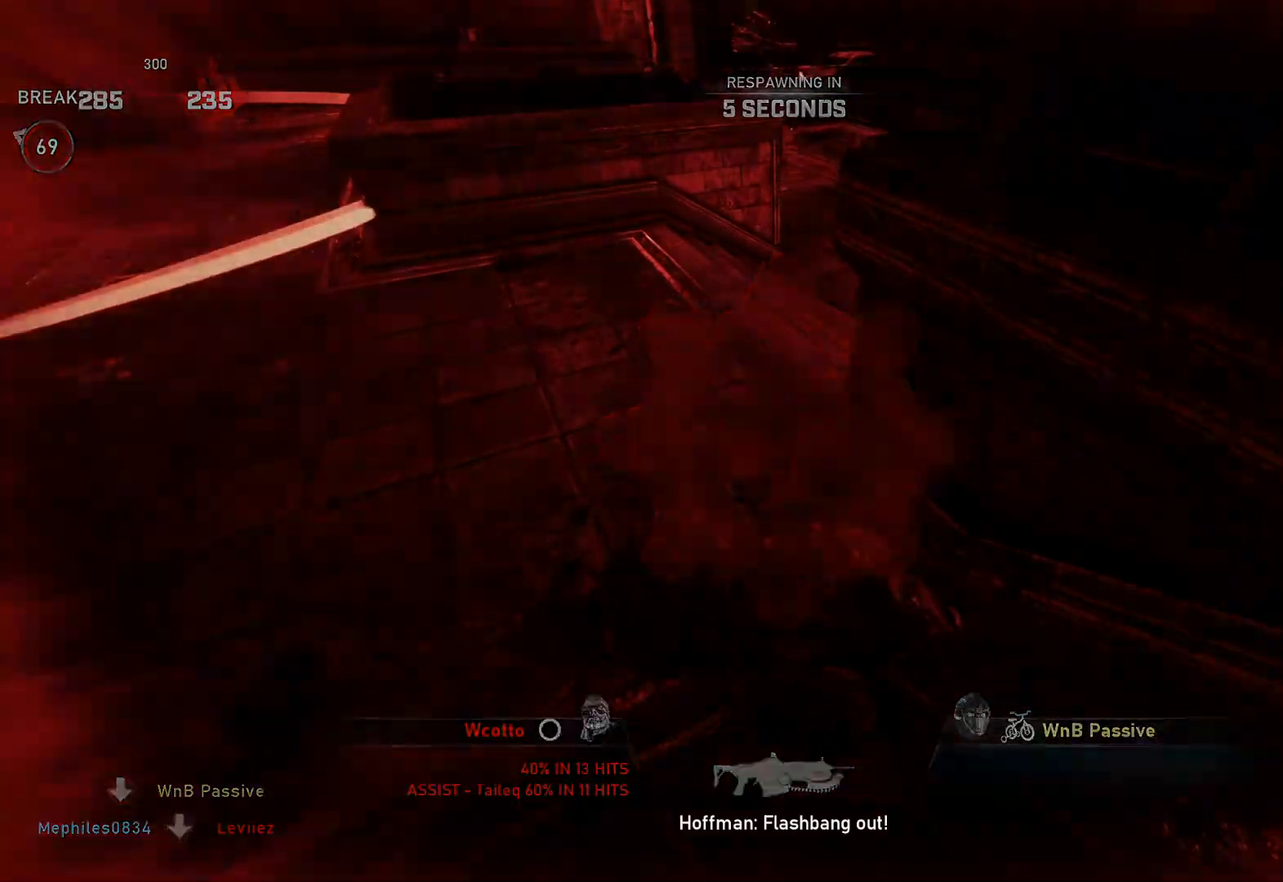
{"buttons": ["L1"], "left_stick": "center", "right_stick": "center", "events": [[267, "L1", "down"]]}
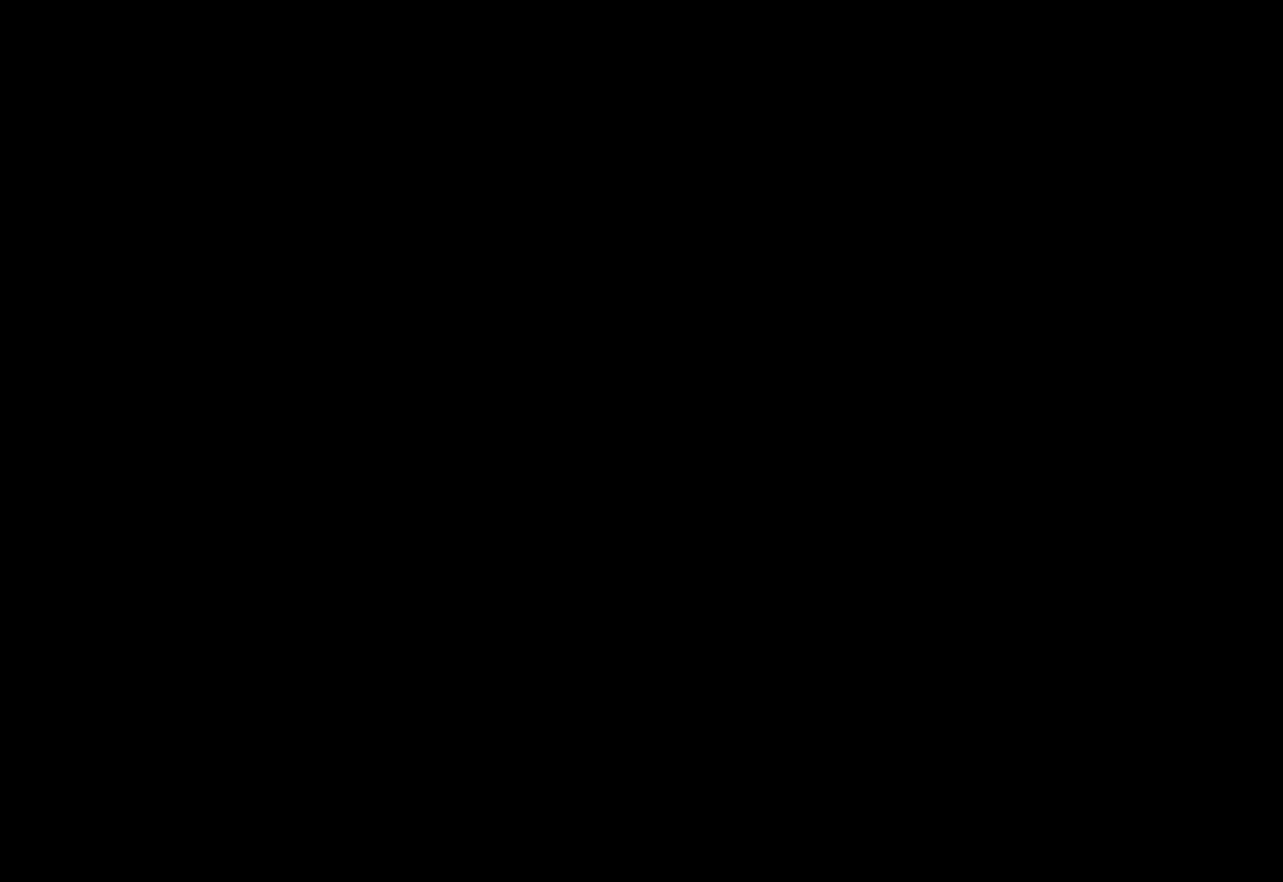
{"buttons": ["X"], "left_stick": "center", "right_stick": "center", "events": [[283, "X", "down"], [300, "L1", "up"]]}
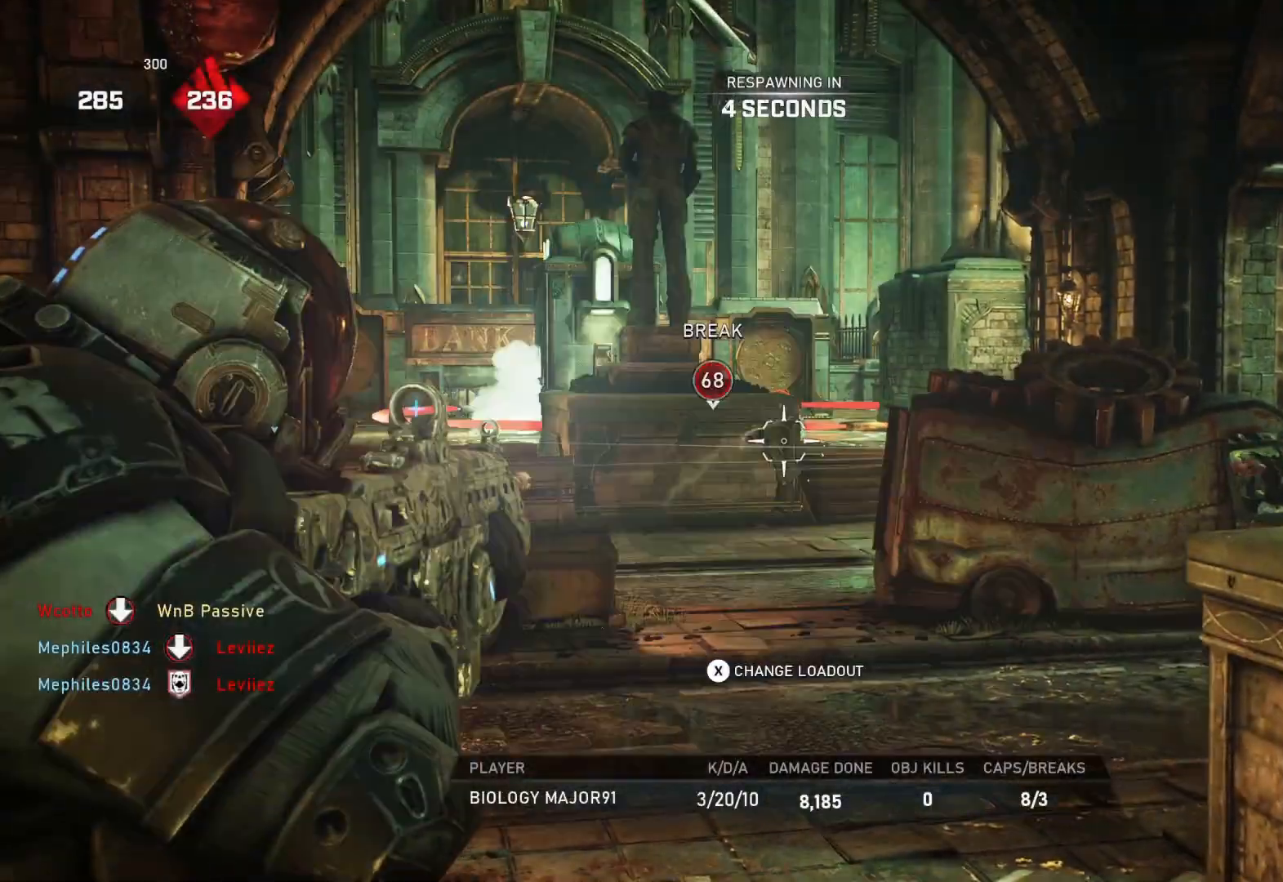
{"buttons": ["DPAD_LEFT"], "left_stick": "center", "right_stick": "center", "events": [[167, "X", "up"], [217, "DPAD_LEFT", "down"]]}
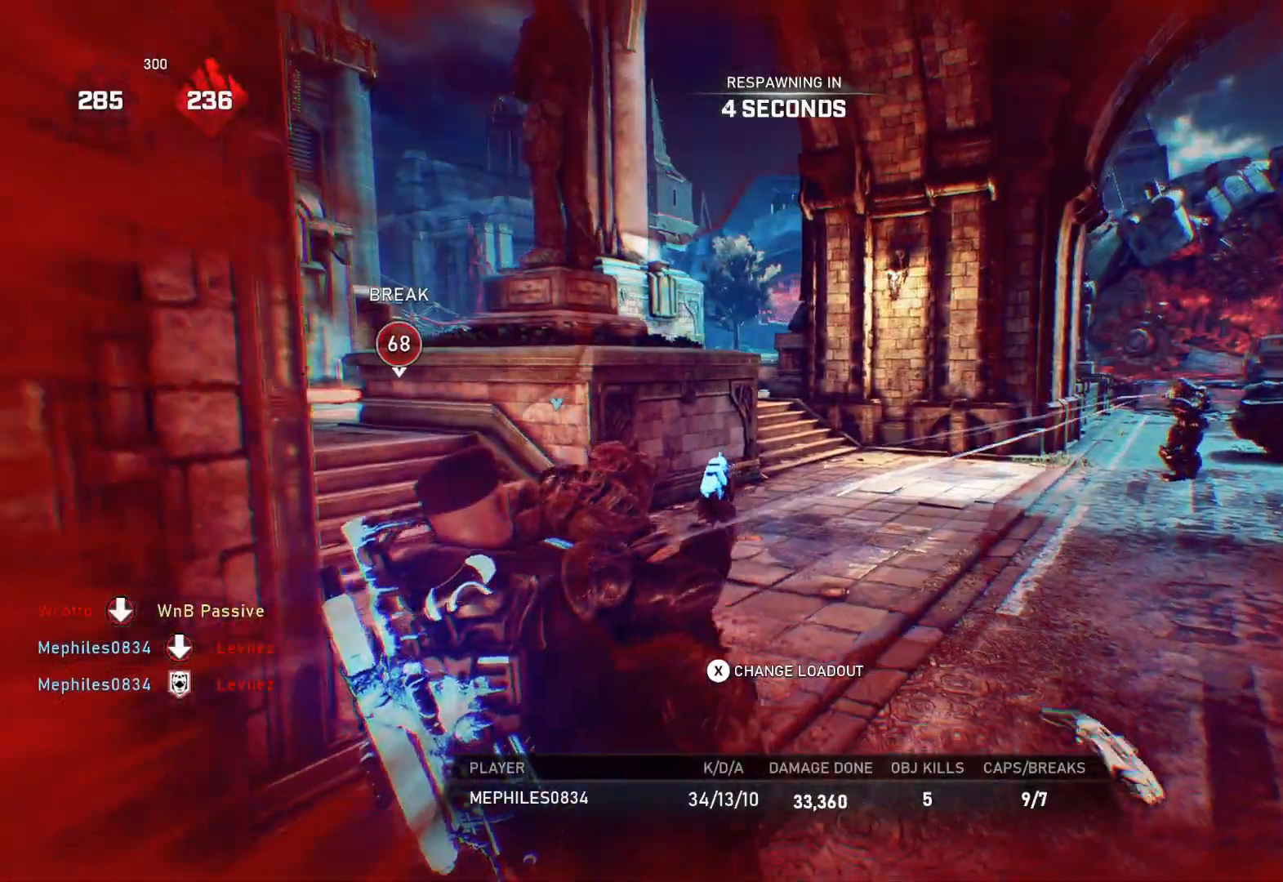
{"buttons": ["DPAD_LEFT"], "left_stick": "center", "right_stick": "center", "events": []}
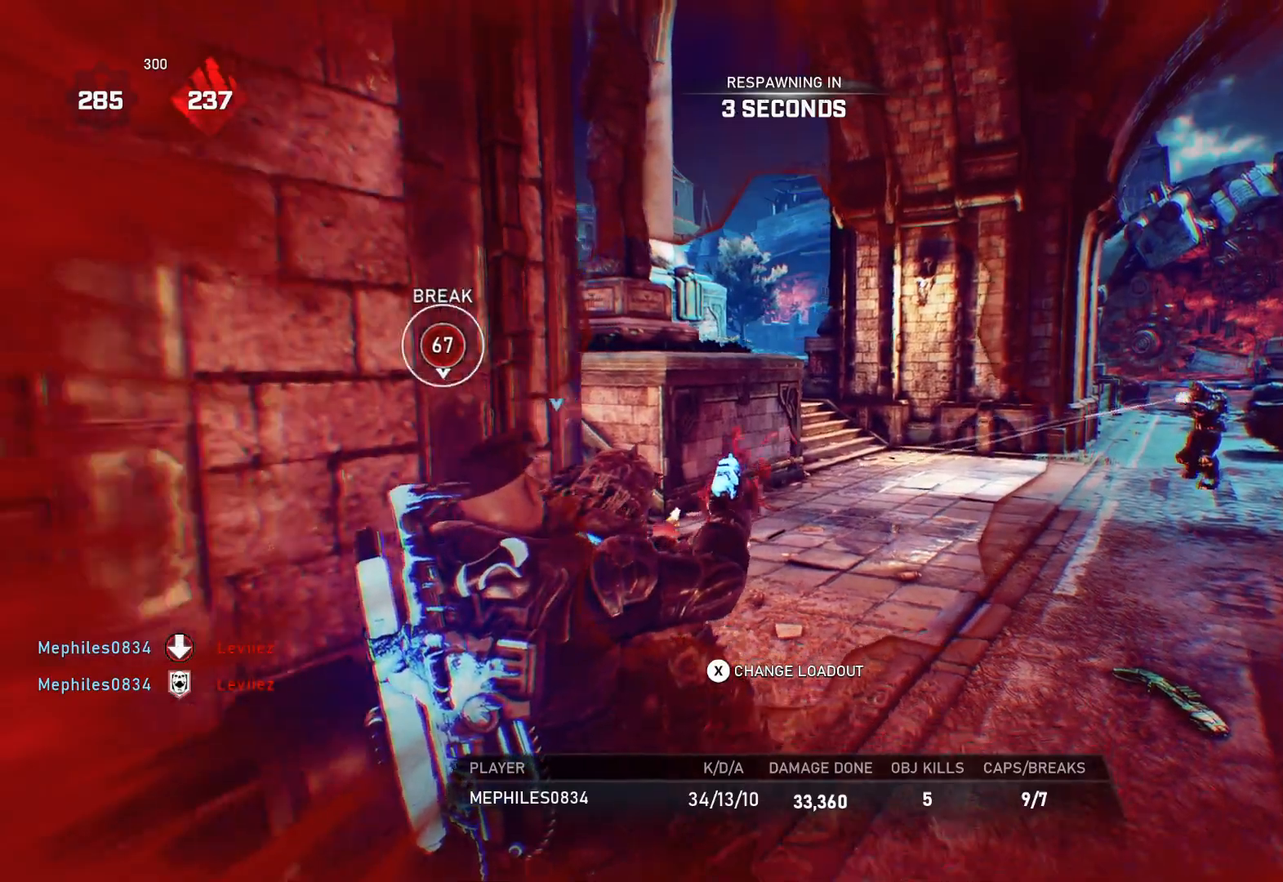
{"buttons": ["DPAD_LEFT"], "left_stick": "center", "right_stick": "center", "events": []}
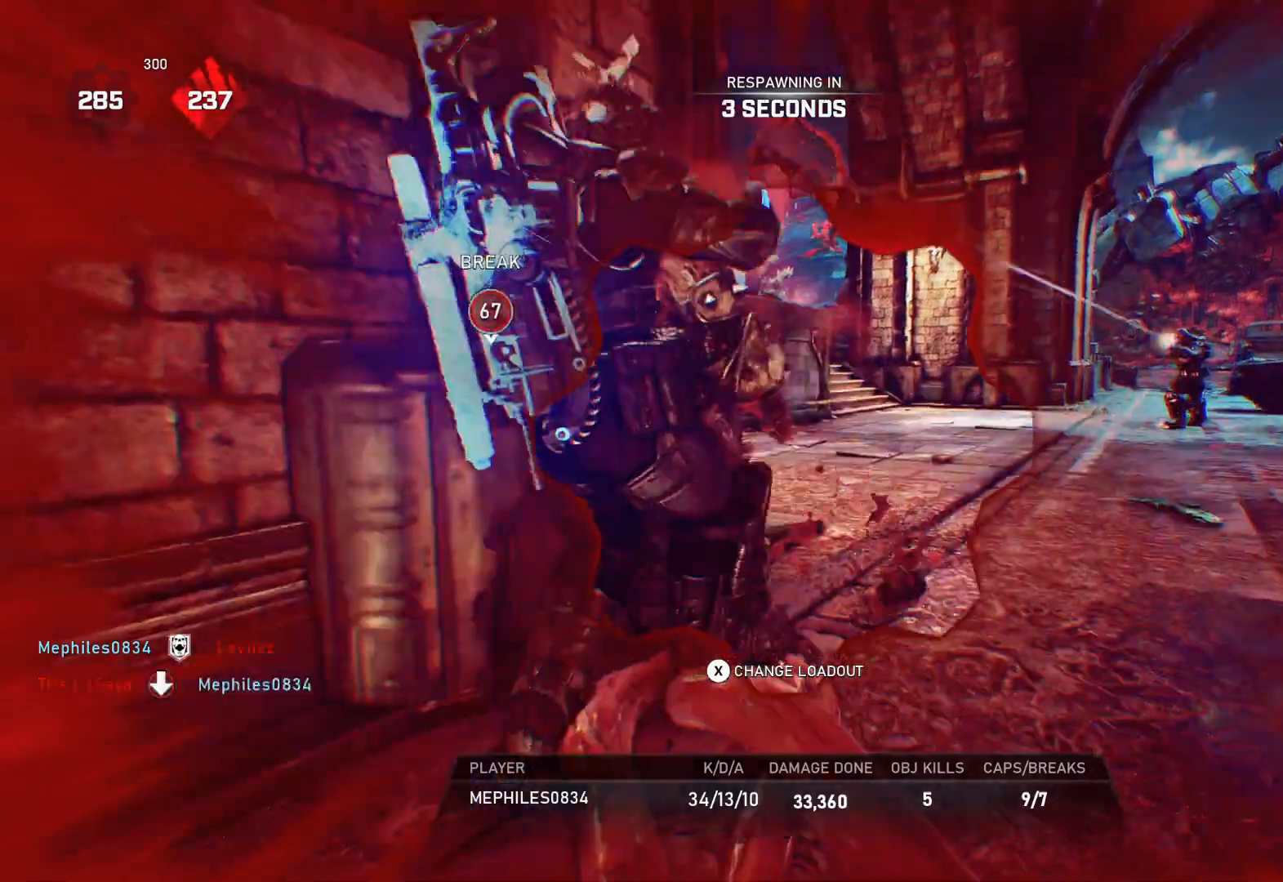
{"buttons": [], "left_stick": "center", "right_stick": "center", "events": [[450, "DPAD_LEFT", "up"]]}
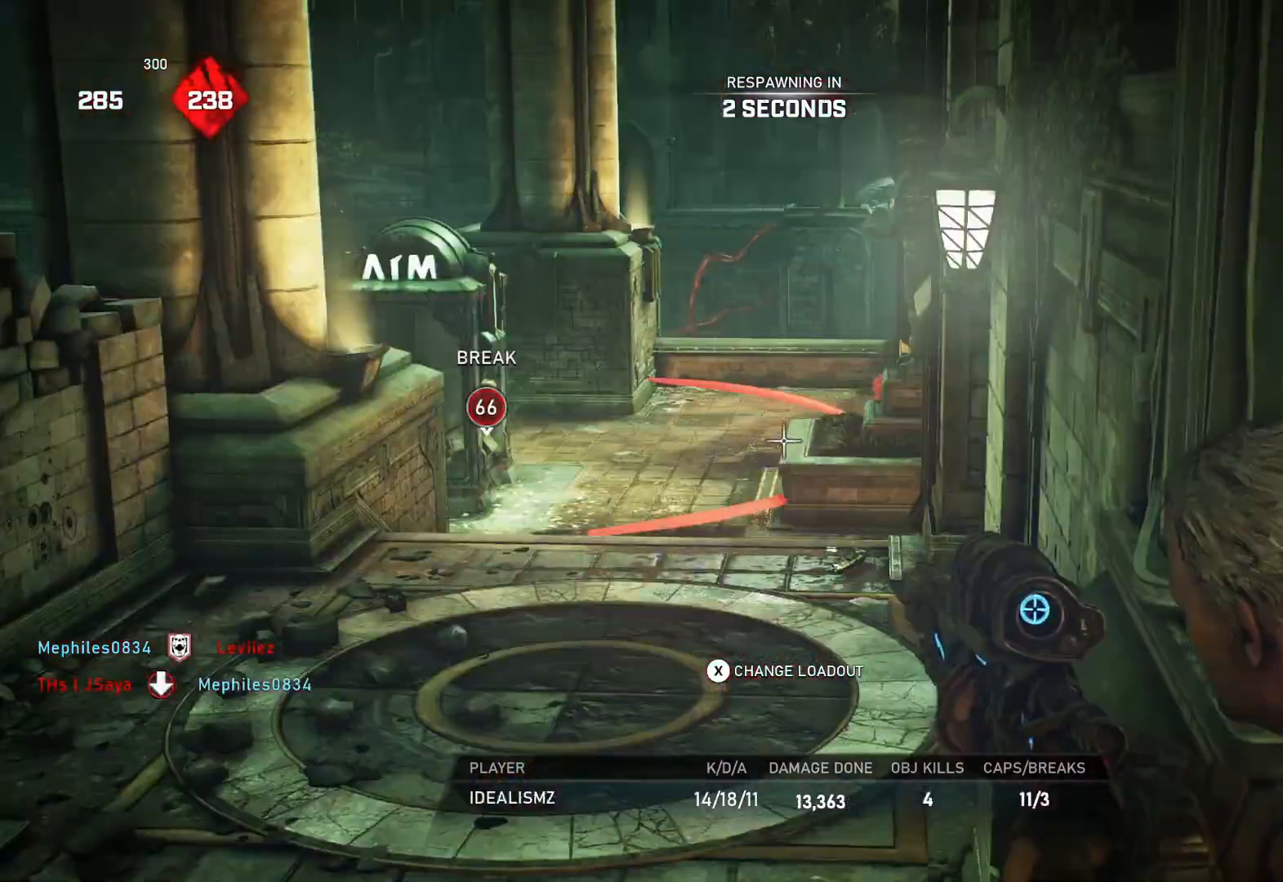
{"buttons": ["DPAD_LEFT"], "left_stick": "center", "right_stick": "center", "events": [[17, "DPAD_LEFT", "down"]]}
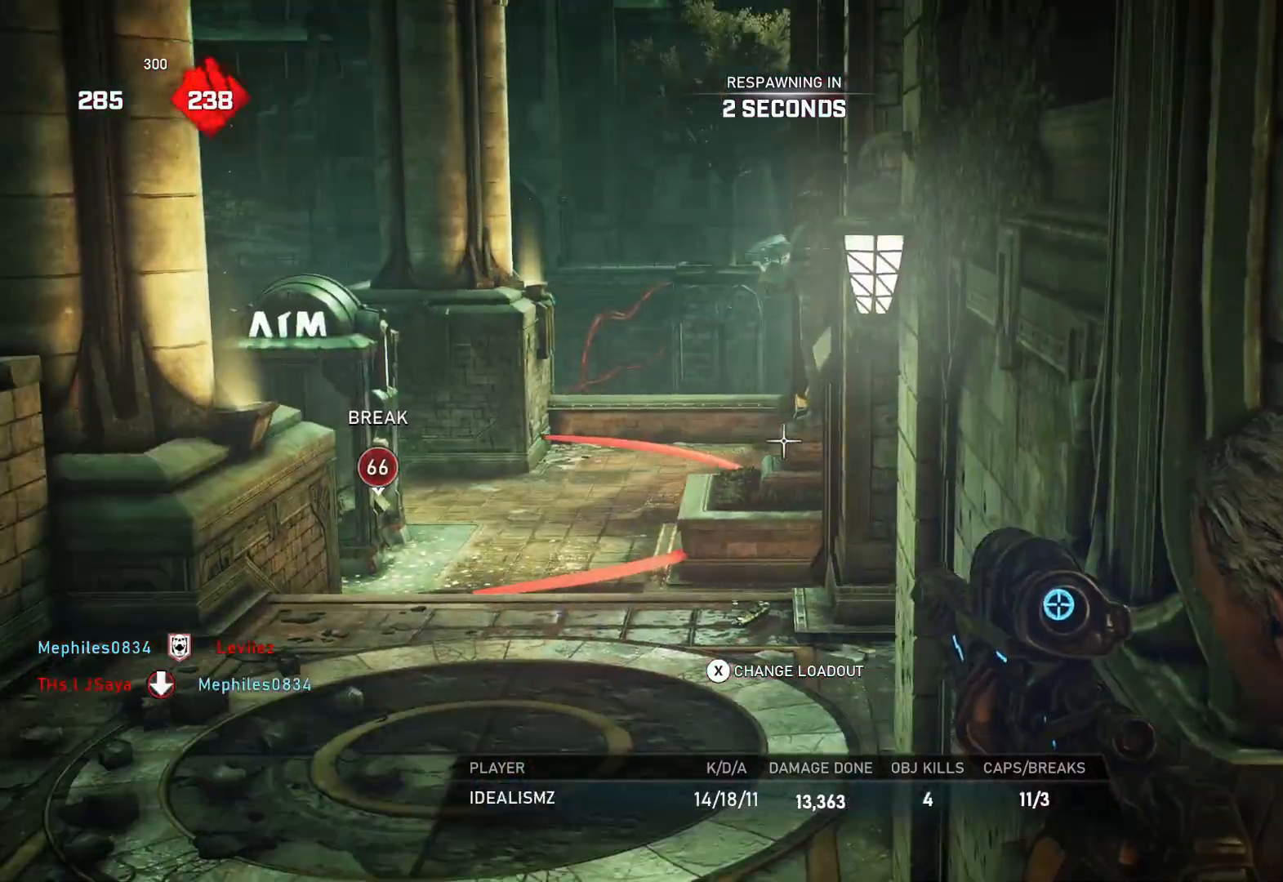
{"buttons": ["L1"], "left_stick": "up", "right_stick": "center", "events": [[333, "DPAD_LEFT", "up"], [367, "left_stick", "up"], [467, "L1", "down"]]}
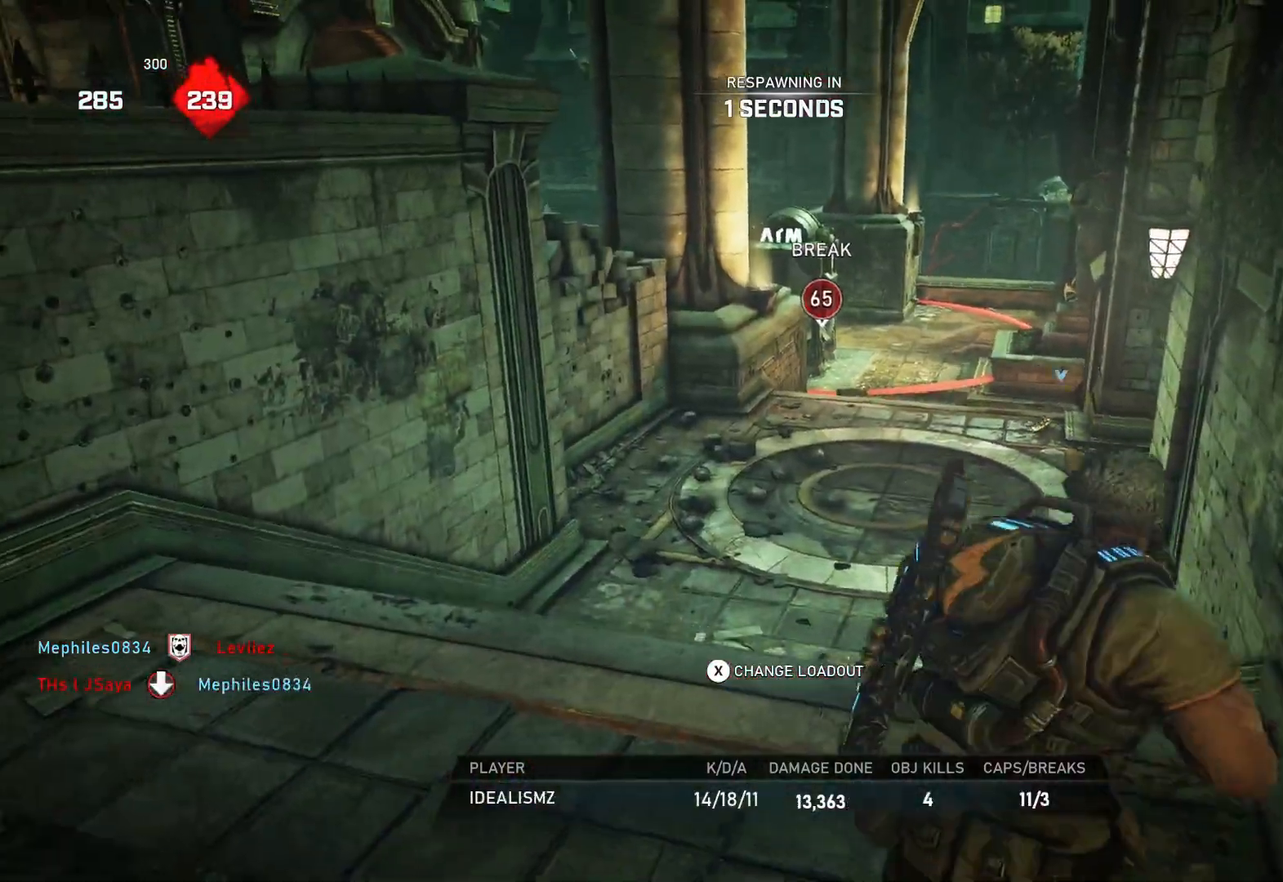
{"buttons": [], "left_stick": "up", "right_stick": "center", "events": [[33, "L1", "up"], [133, "L1", "down"], [183, "L1", "up"], [267, "L1", "down"], [317, "L1", "up"], [433, "L1", "down"], [450, "L1", "up"]]}
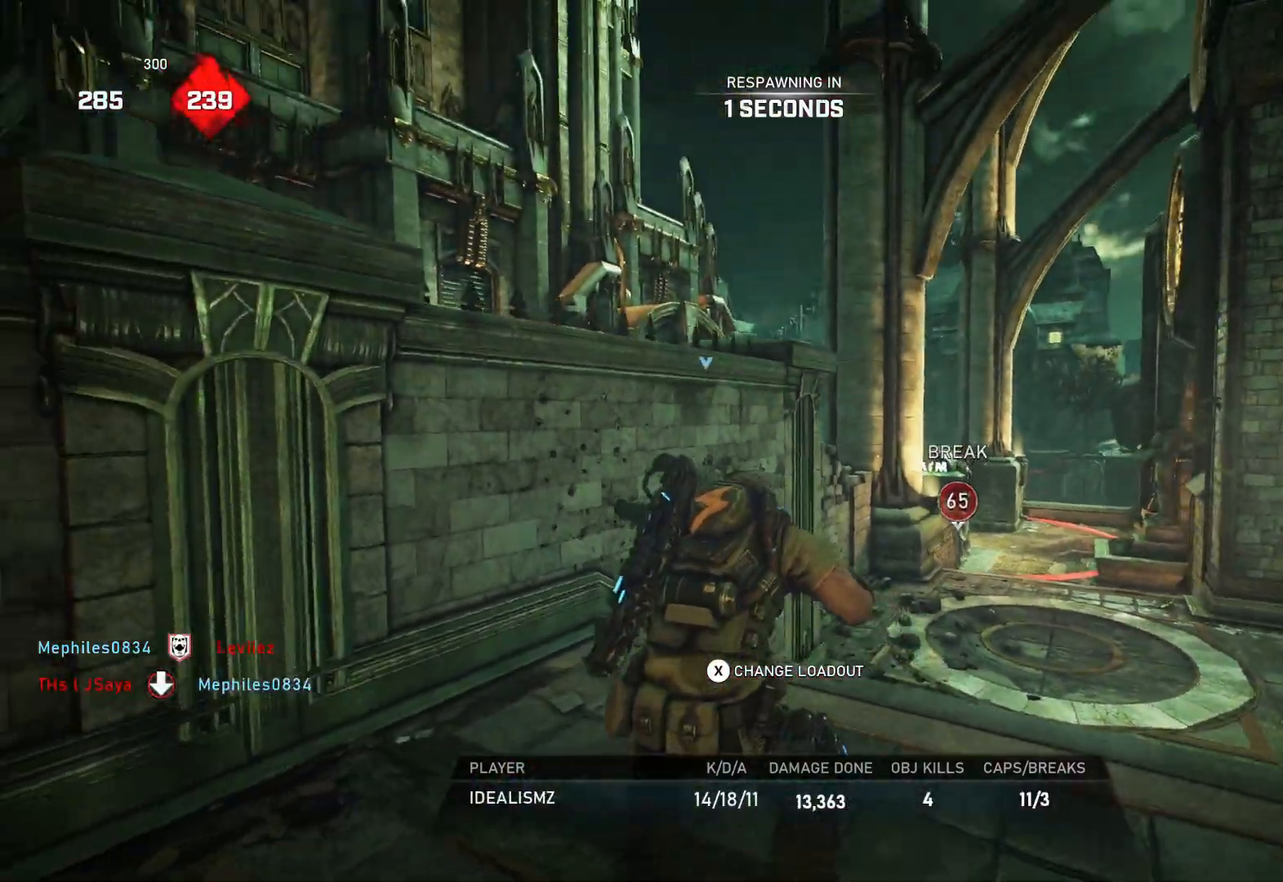
{"buttons": ["L1"], "left_stick": "up", "right_stick": "center", "events": [[50, "L1", "down"], [83, "L1", "up"], [183, "L1", "down"], [250, "L1", "up"], [317, "L1", "down"], [467, "L1", "up"], [500, "L1", "down"]]}
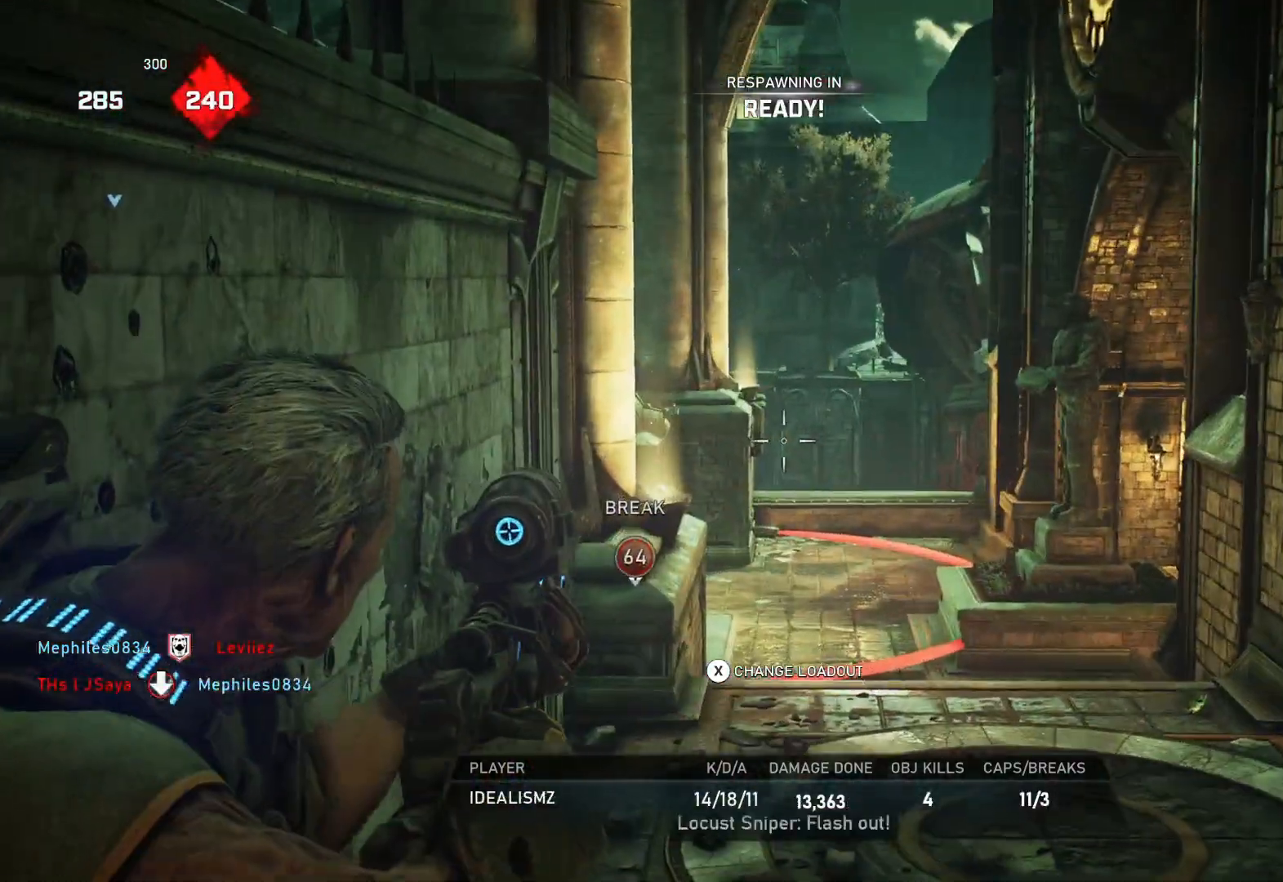
{"buttons": ["L1"], "left_stick": "up", "right_stick": "center", "events": [[100, "L1", "up"], [150, "L1", "down"], [233, "L1", "up"], [250, "L1", "down"], [333, "L1", "up"], [433, "L1", "down"]]}
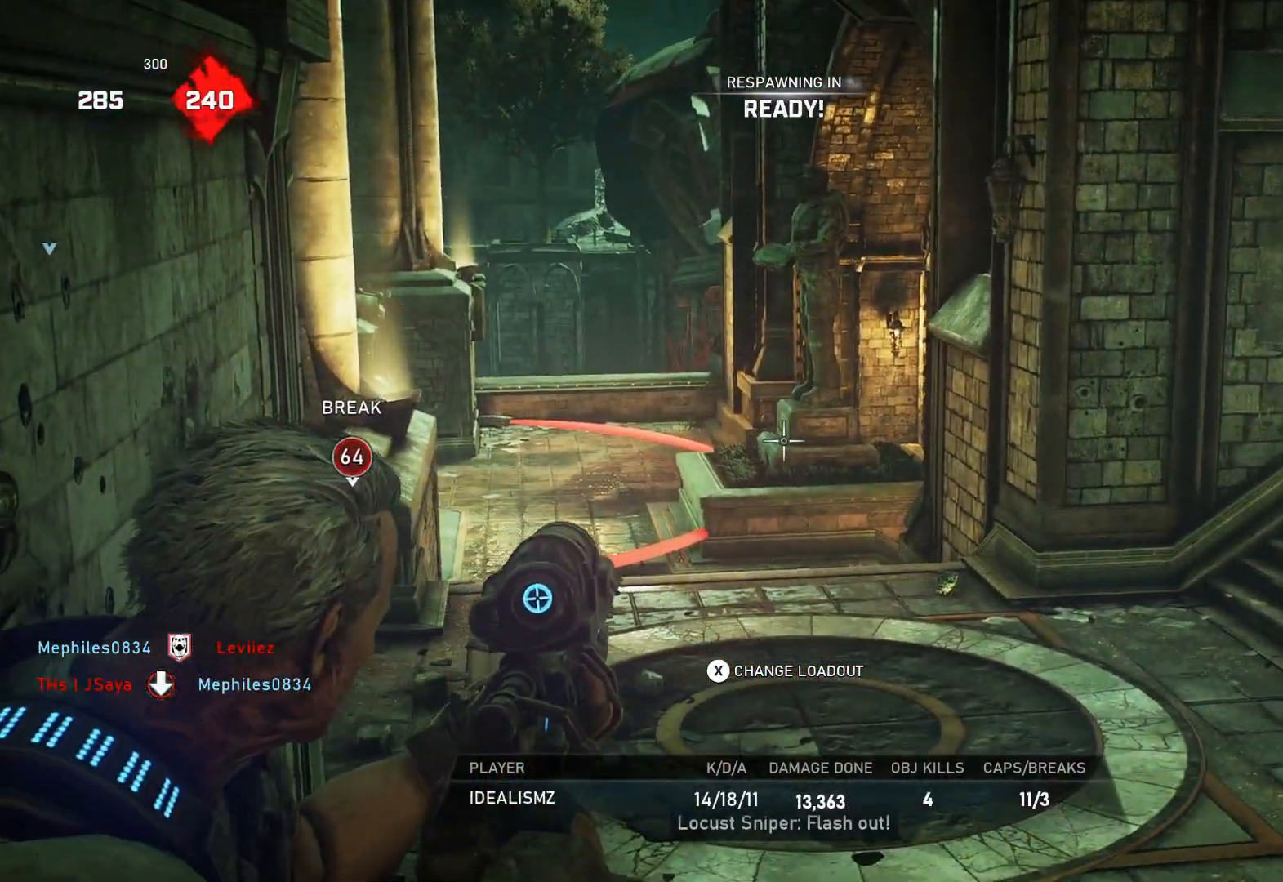
{"buttons": ["L1"], "left_stick": "up", "right_stick": "center", "events": [[33, "L1", "up"], [83, "L1", "down"], [167, "L1", "up"], [233, "L1", "down"], [317, "L1", "up"], [367, "L1", "down"]]}
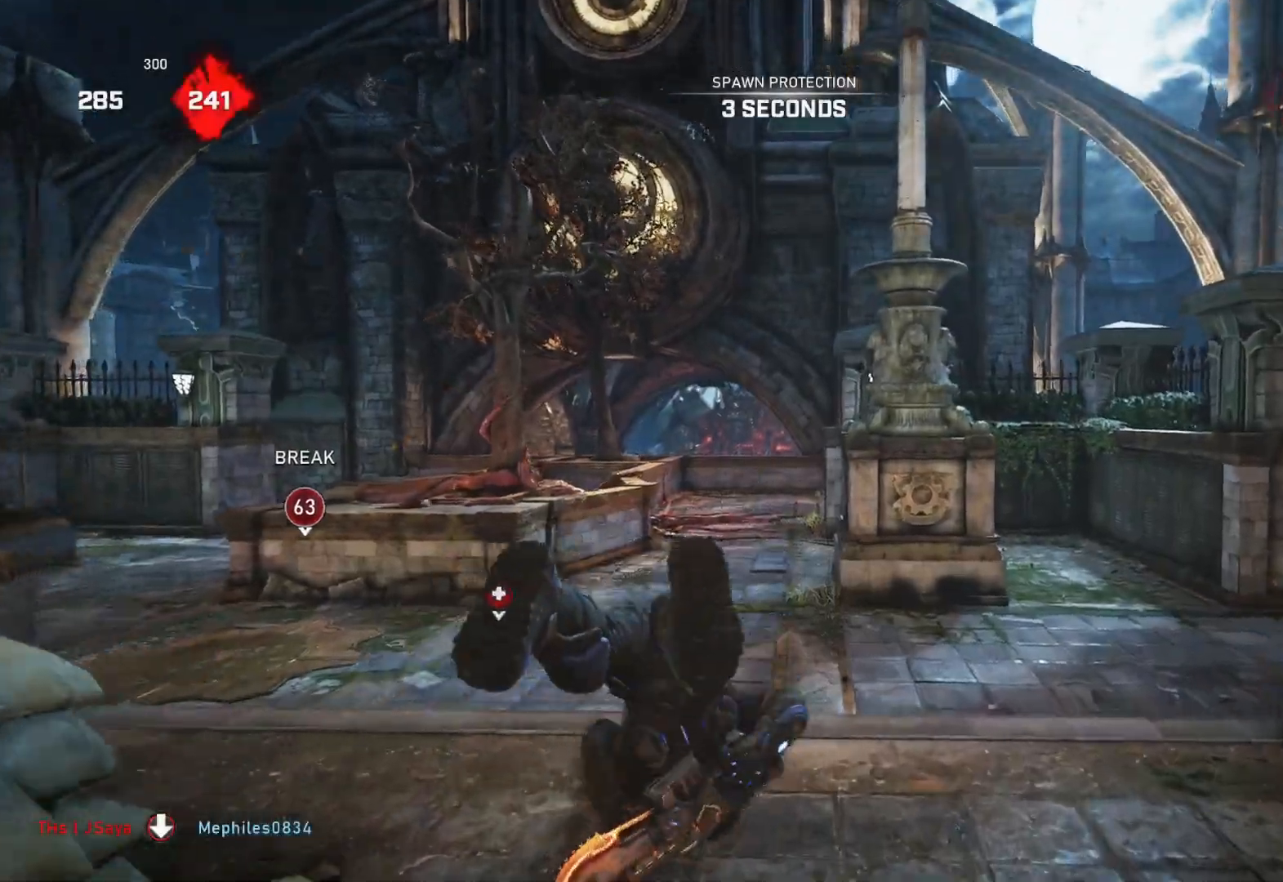
{"buttons": ["L1"], "left_stick": "up", "right_stick": "center", "events": [[117, "L1", "up"], [200, "L1", "down"]]}